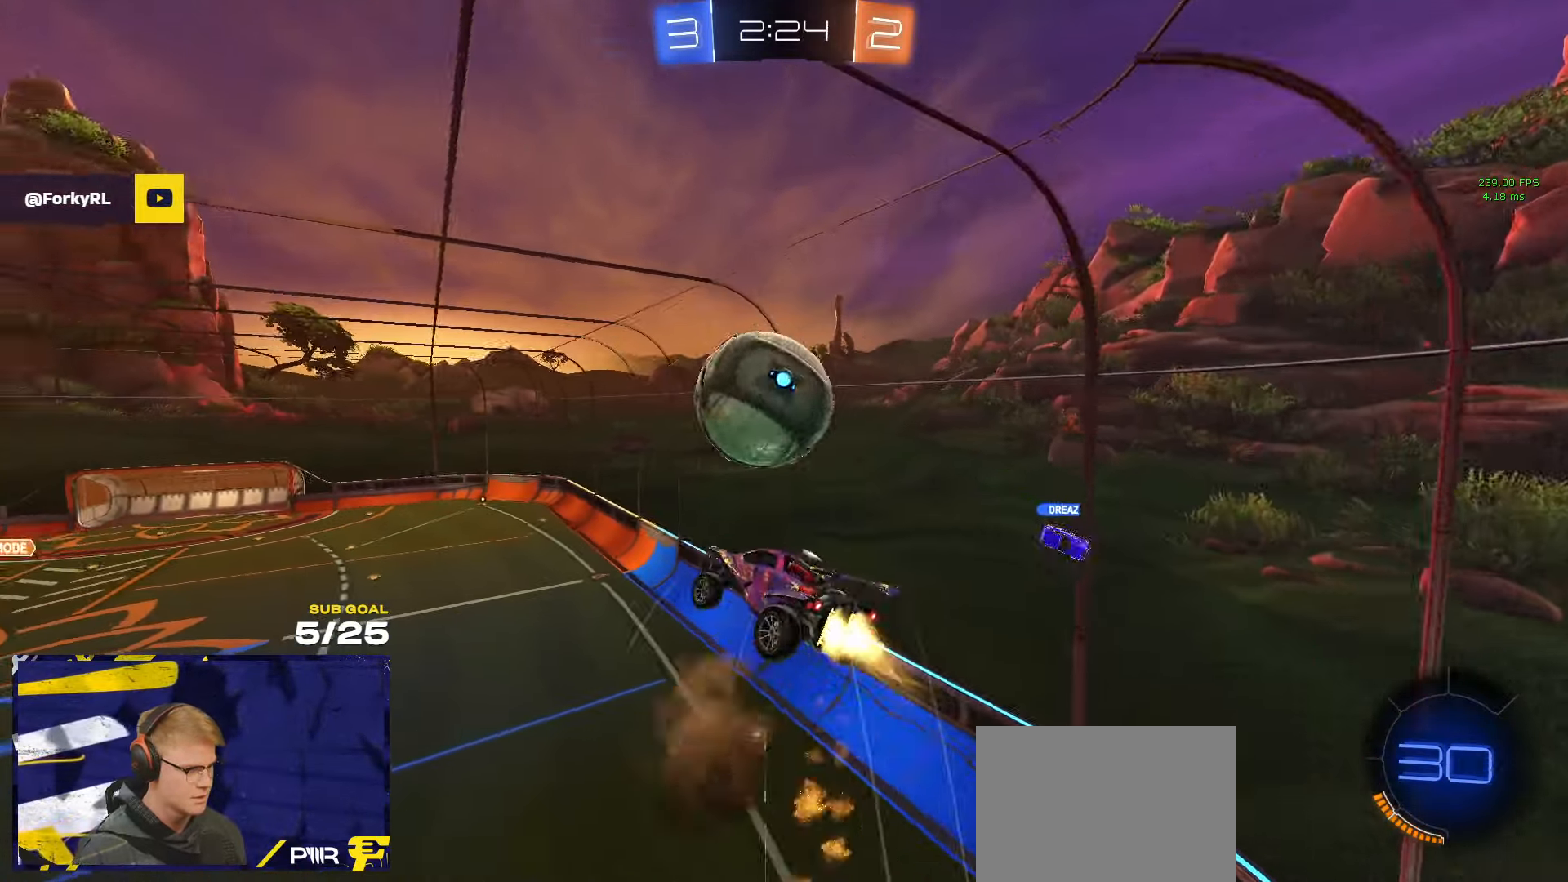
Gameplay with a controller (Xbox layout); each line is a JSON object with the inputs held at the frame after it. "events" lists button and stick changes between this image and that frame as [ms after this image, input, new state], when the widget could be followed in between. Not read: R2.
{"buttons": ["L3"], "left_stick": "down-right", "right_stick": "center", "events": [[17, "L1", "up"], [100, "L3", "up"], [117, "left_stick", "down-left"], [150, "R1", "up"], [233, "R1", "down"], [267, "R1", "up"], [400, "L3", "down"], [400, "left_stick", "down-right"]]}
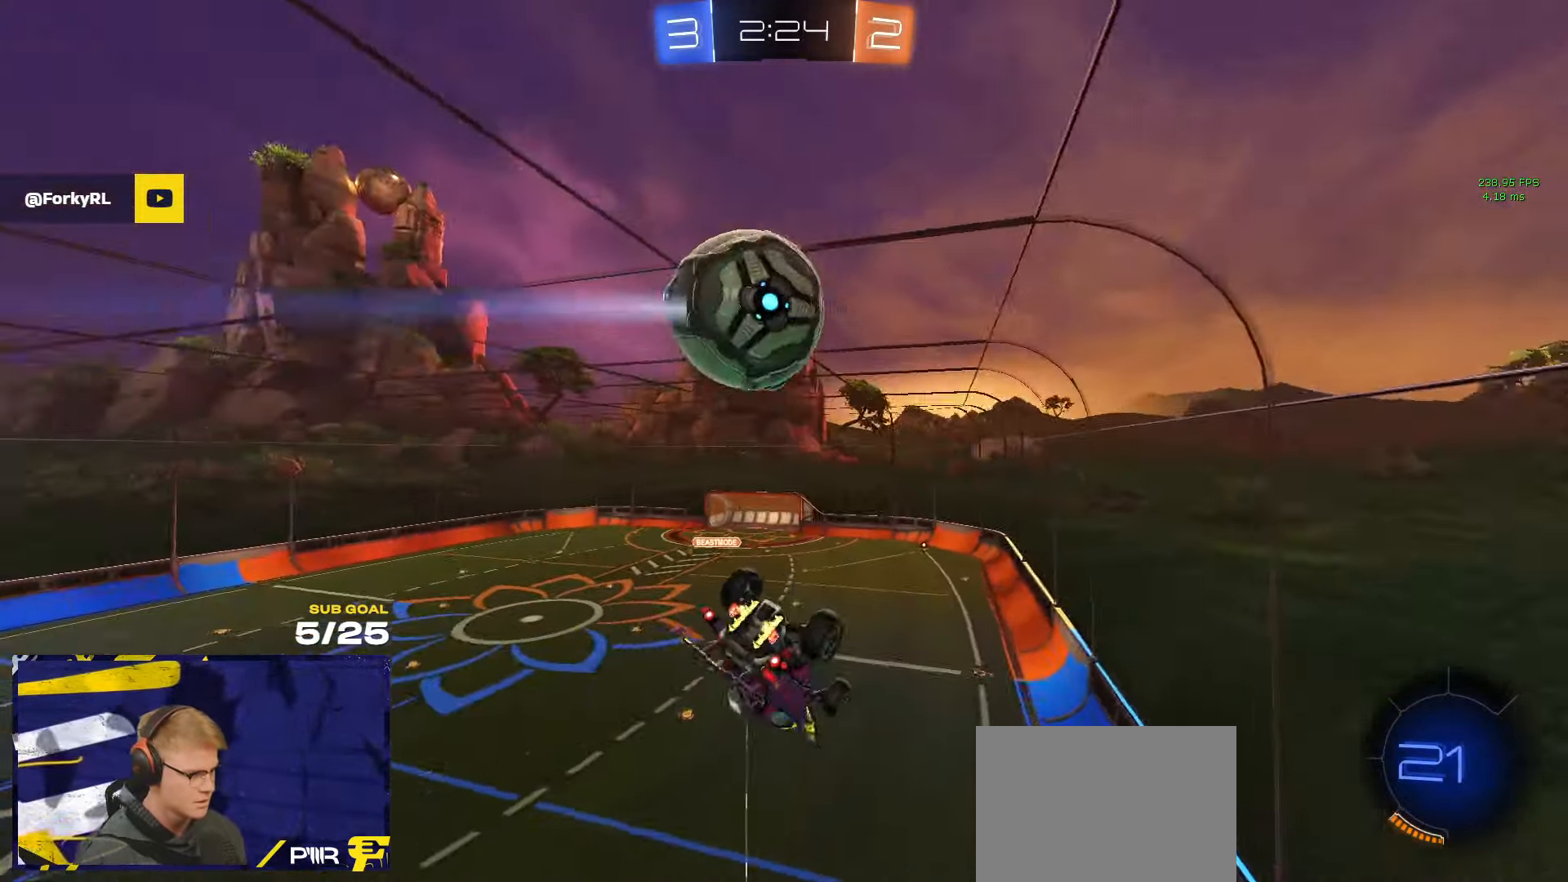
{"buttons": [], "left_stick": "left", "right_stick": "center", "events": [[83, "X", "down"], [117, "left_stick", "down"], [250, "left_stick", "center"], [317, "L3", "up"], [367, "X", "up"], [367, "left_stick", "up-right"], [483, "left_stick", "left"]]}
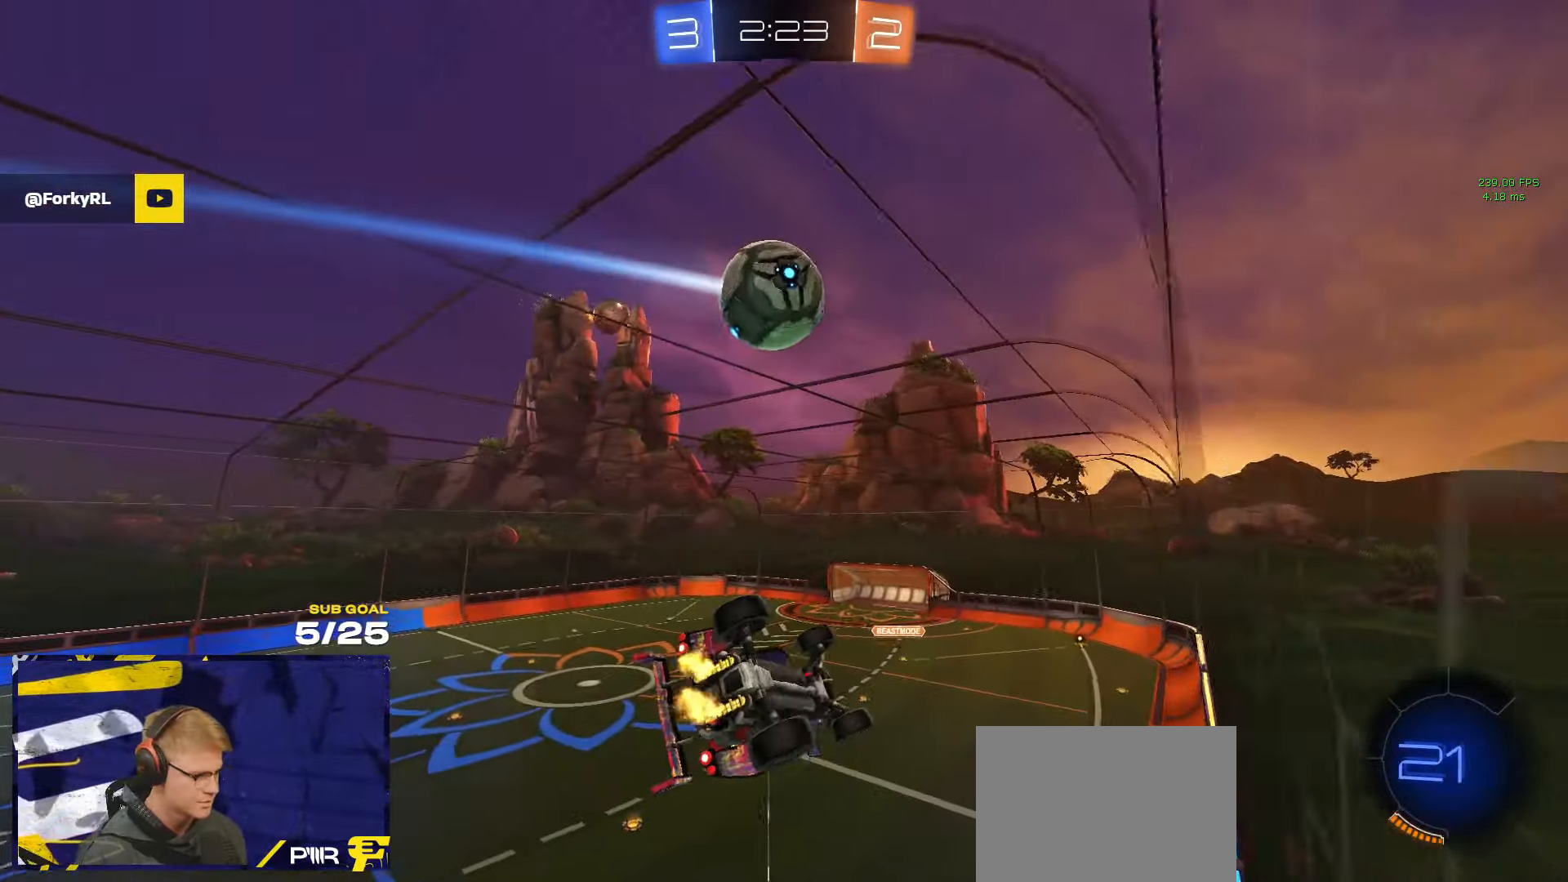
{"buttons": ["A"], "left_stick": "down-right", "right_stick": "center", "events": [[83, "left_stick", "center"], [450, "A", "down"], [450, "left_stick", "right"], [500, "left_stick", "down-right"]]}
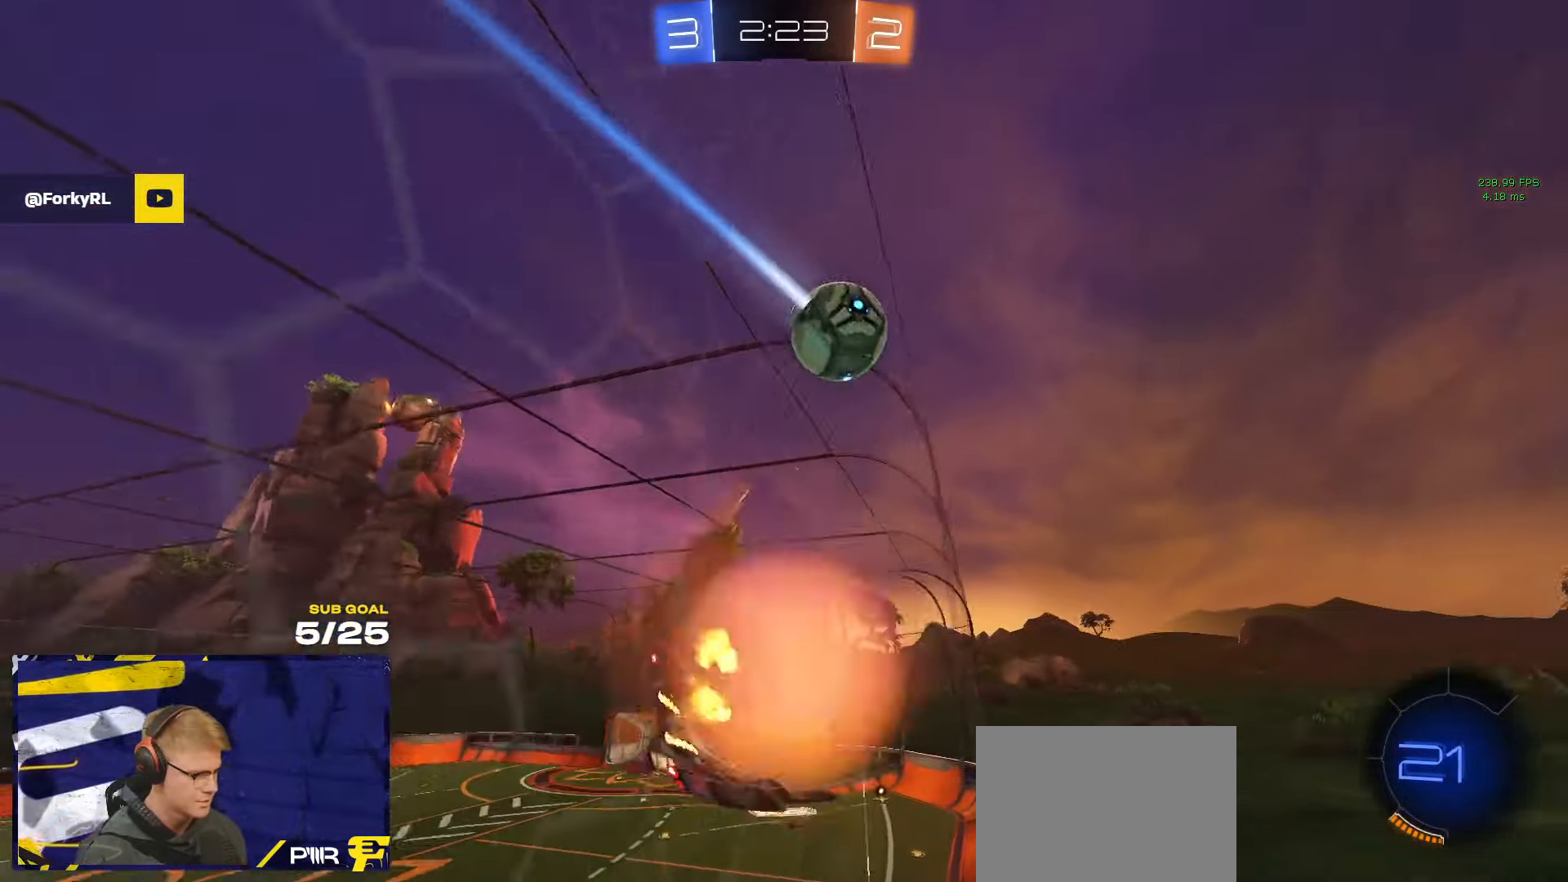
{"buttons": [], "left_stick": "up", "right_stick": "center", "events": [[67, "L3", "down"], [133, "A", "up"], [133, "left_stick", "down-left"], [267, "L3", "up"], [267, "Y", "down"], [300, "left_stick", "up-right"], [333, "Y", "up"], [367, "left_stick", "up"]]}
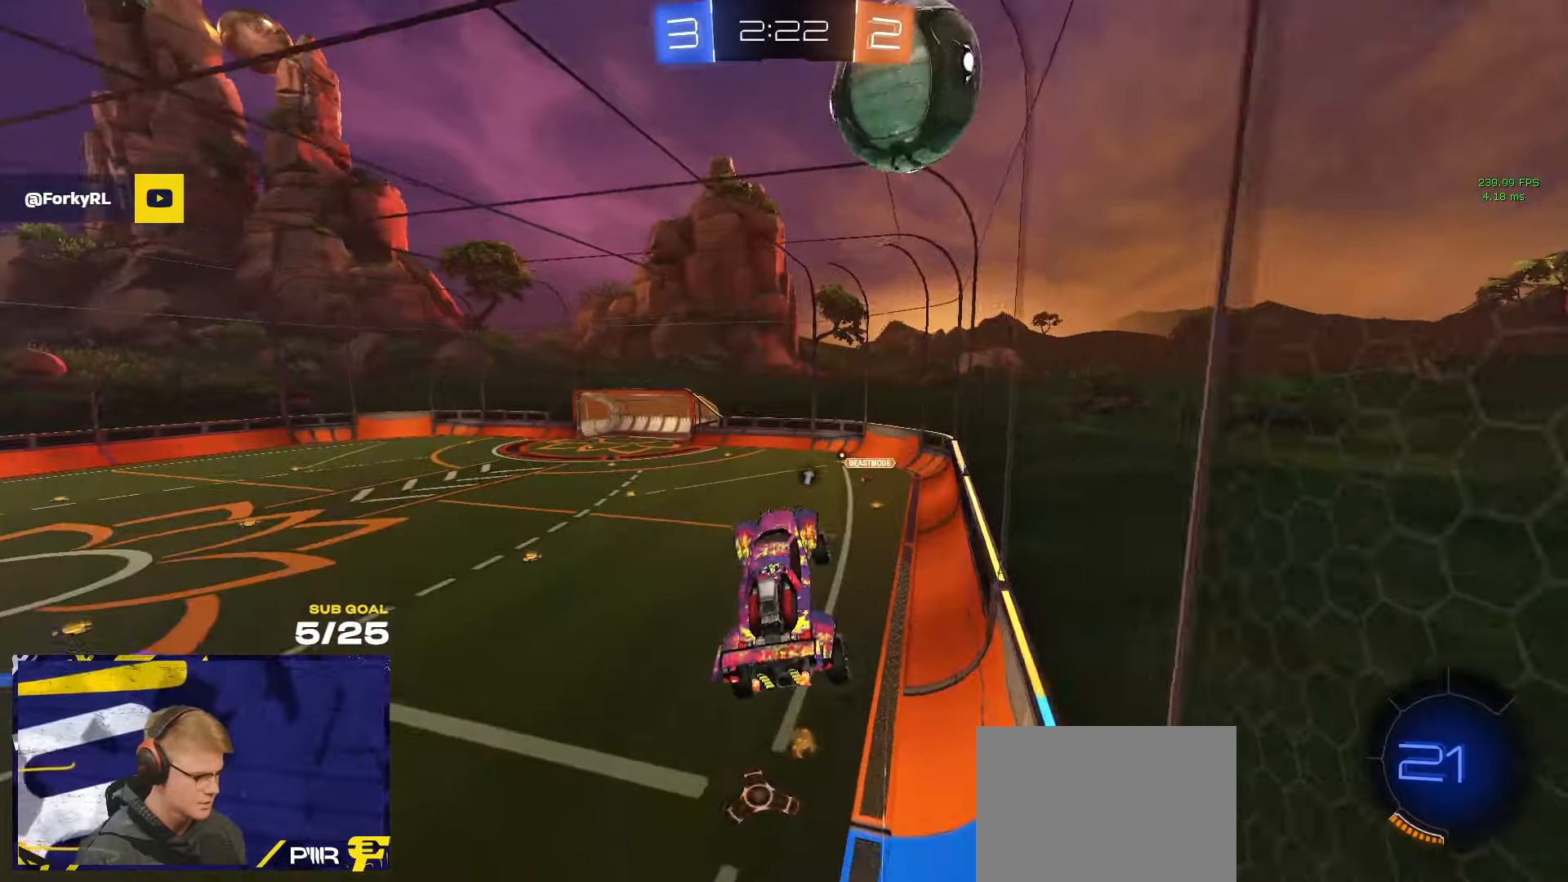
{"buttons": [], "left_stick": "left", "right_stick": "center", "events": [[17, "left_stick", "center"], [217, "left_stick", "right"], [284, "left_stick", "center"], [334, "left_stick", "left"], [384, "L1", "down"], [467, "L1", "up"]]}
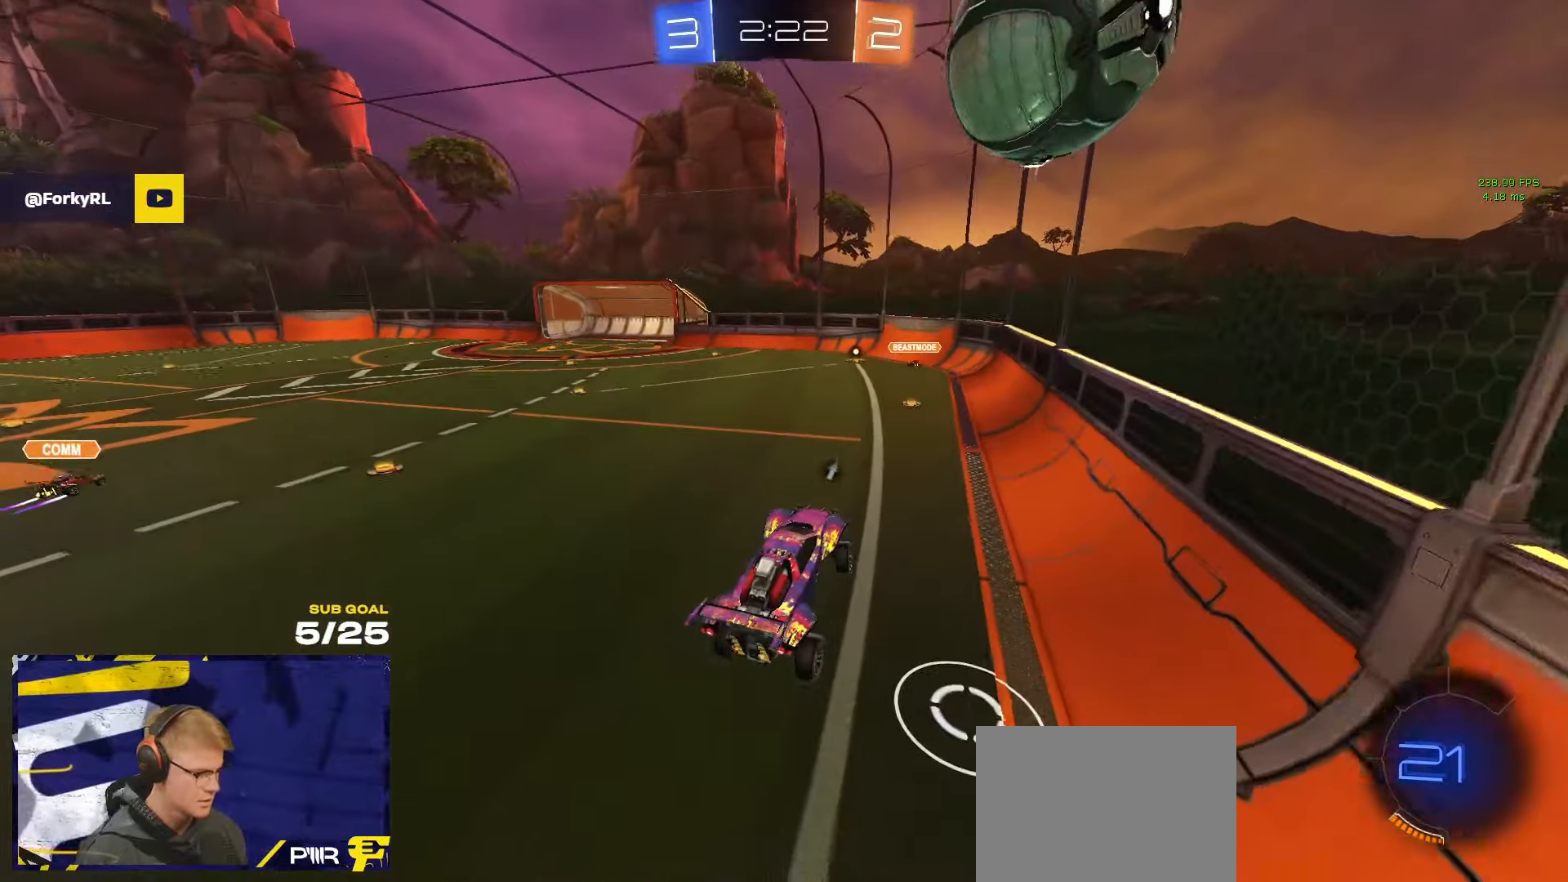
{"buttons": ["R1"], "left_stick": "left", "right_stick": "center", "events": [[117, "left_stick", "up-right"], [134, "L1", "down"], [184, "R1", "down"], [200, "A", "down"], [200, "L1", "up"], [300, "A", "up"], [467, "left_stick", "left"]]}
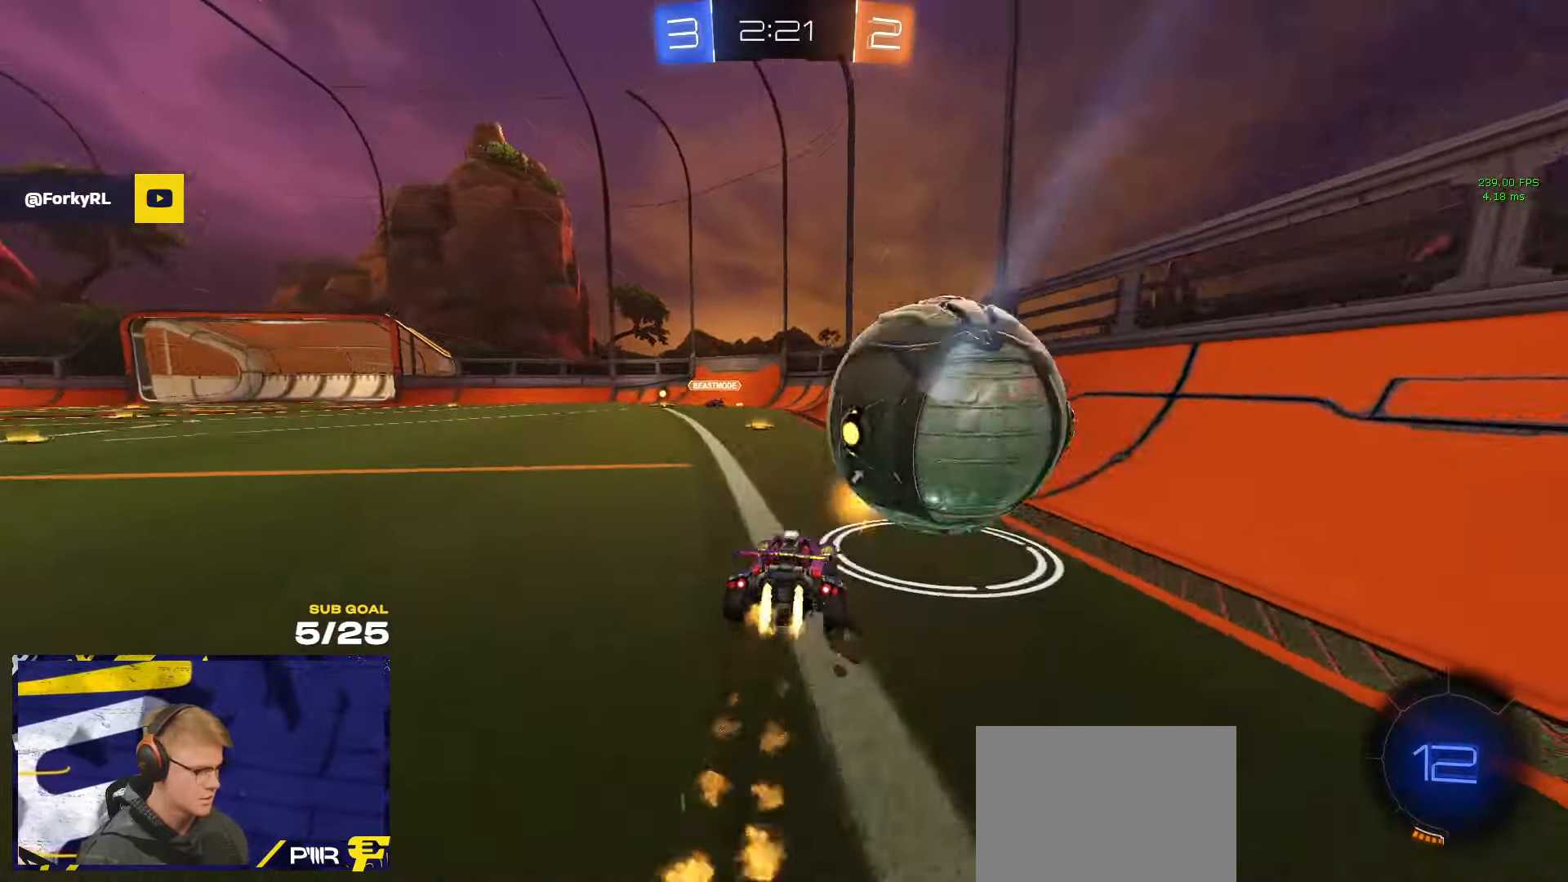
{"buttons": ["X"], "left_stick": "right", "right_stick": "center", "events": [[67, "R1", "up"], [84, "left_stick", "down"], [200, "left_stick", "center"], [284, "left_stick", "right"], [467, "X", "down"]]}
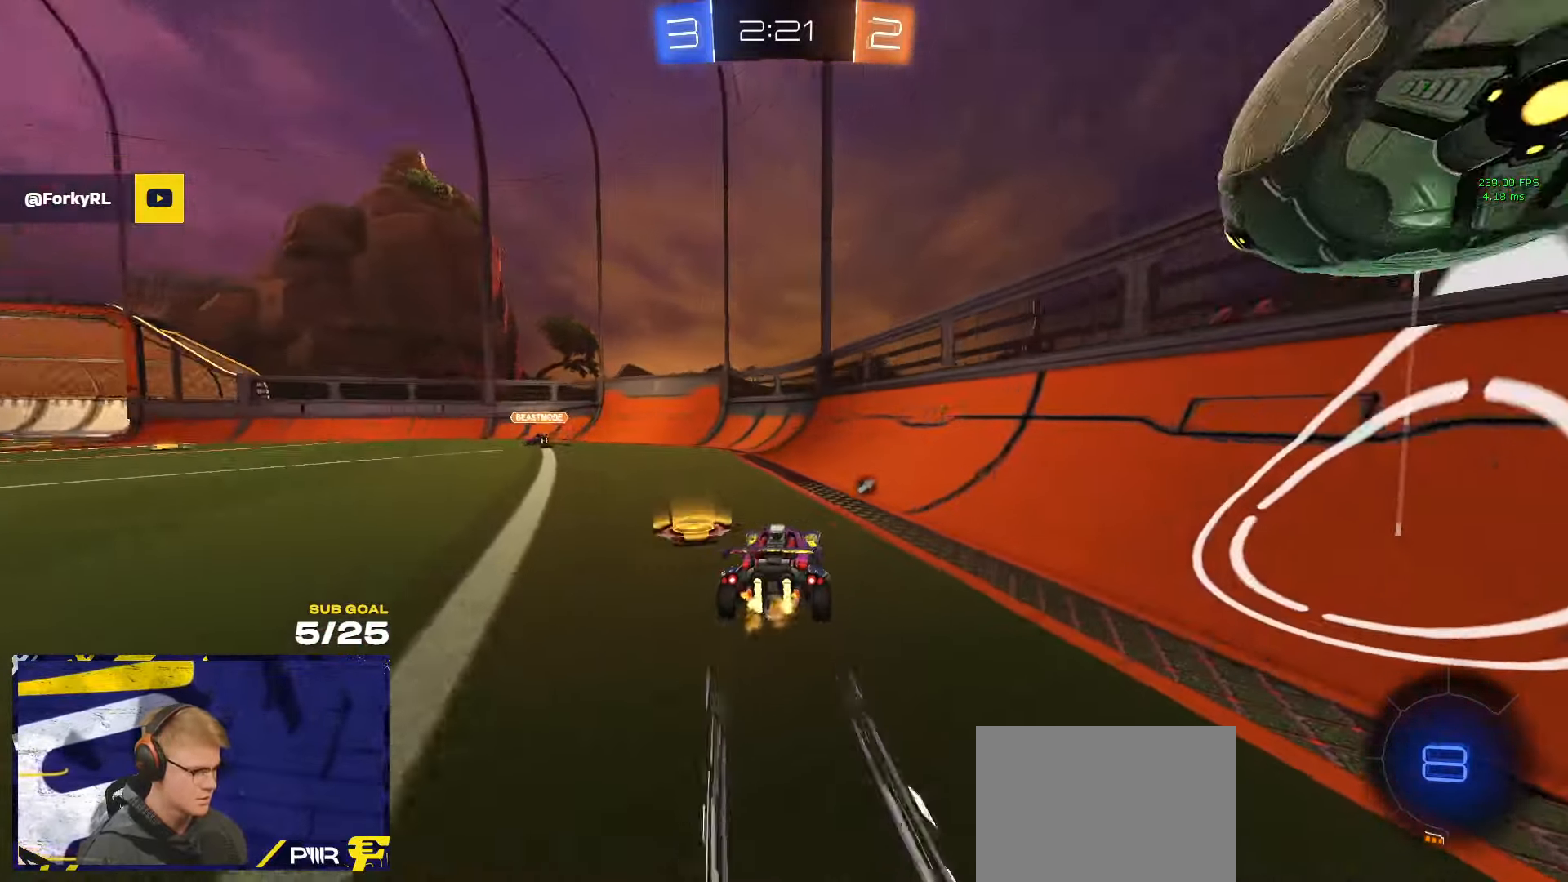
{"buttons": [], "left_stick": "left", "right_stick": "center", "events": [[50, "X", "up"], [167, "Y", "down"], [200, "Y", "up"], [300, "left_stick", "left"], [434, "L2", "down"], [500, "L2", "up"]]}
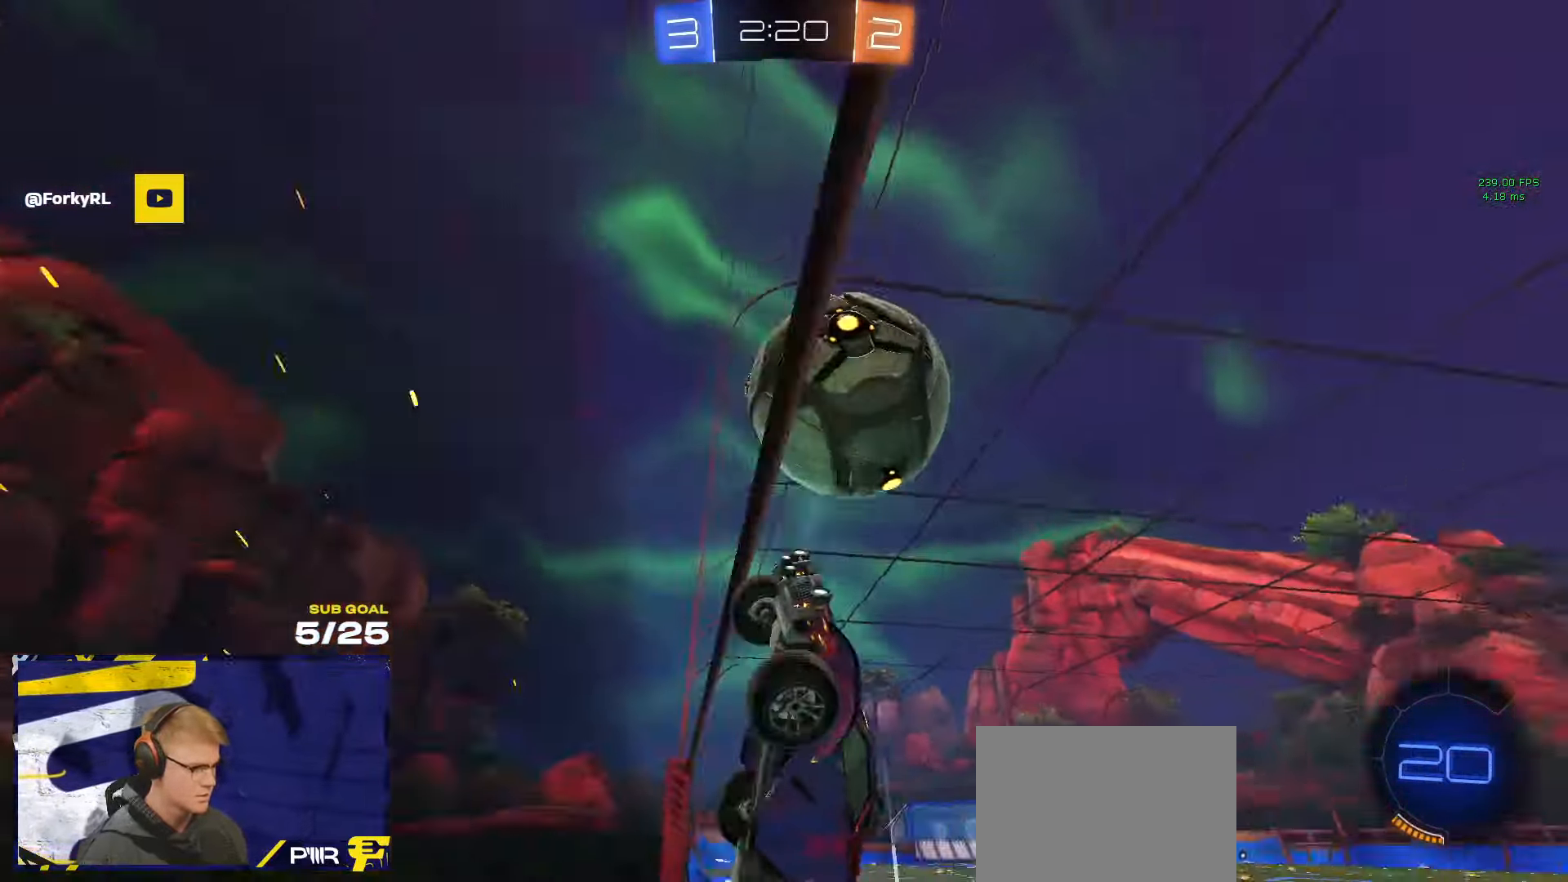
{"buttons": [], "left_stick": "left", "right_stick": "center", "events": [[267, "left_stick", "center"], [434, "left_stick", "left"]]}
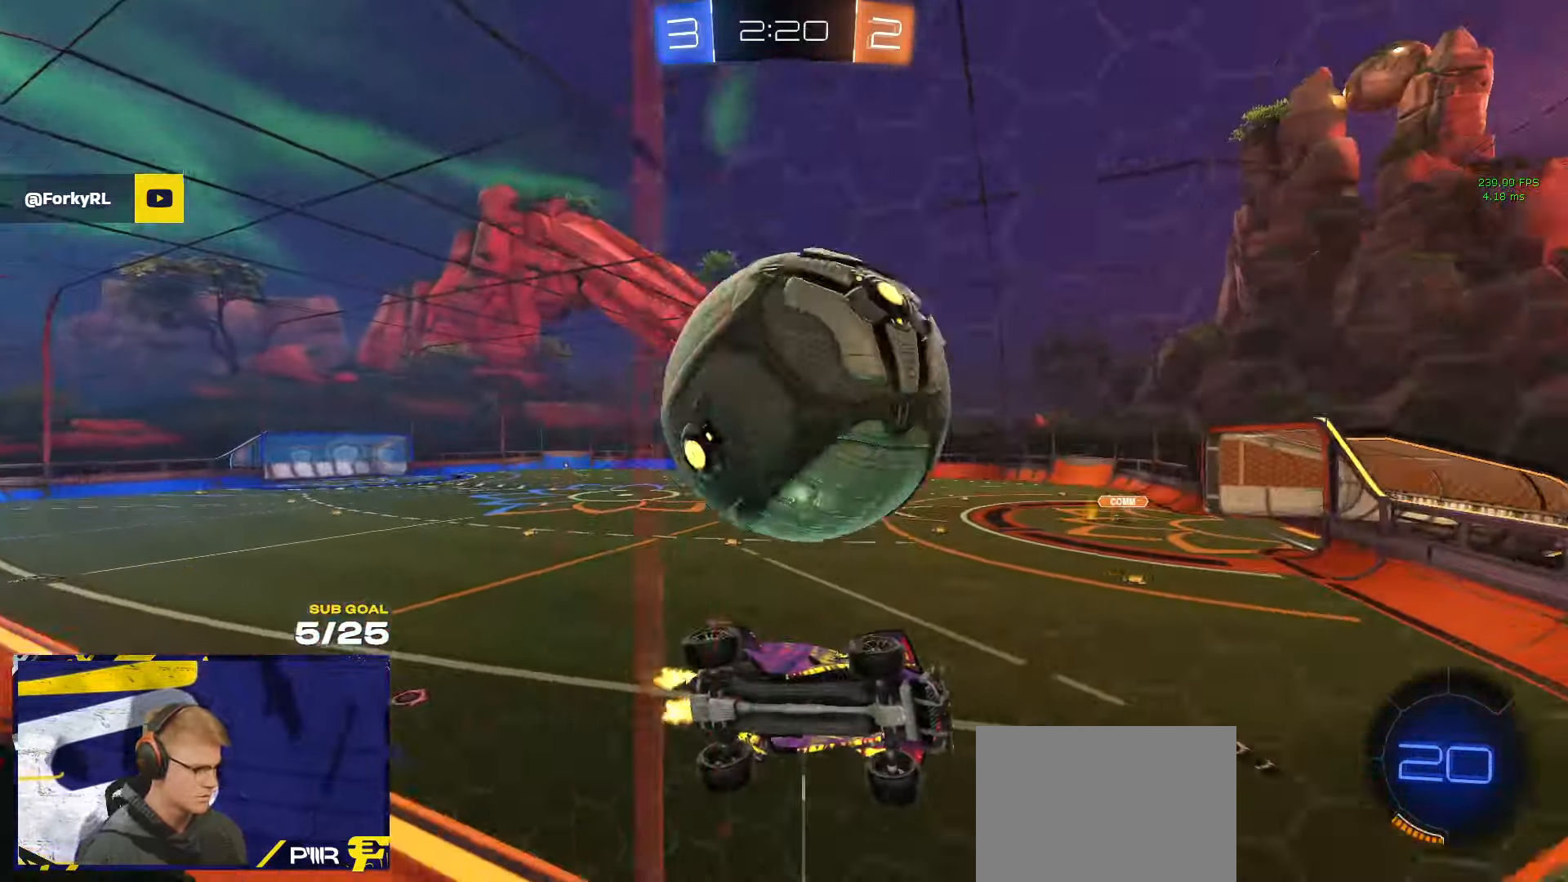
{"buttons": [], "left_stick": "left", "right_stick": "center", "events": [[17, "R1", "down"], [67, "A", "down"], [84, "left_stick", "right"], [117, "A", "up"], [134, "left_stick", "up-right"], [150, "A", "down"], [234, "A", "up"], [250, "R1", "up"], [450, "left_stick", "left"]]}
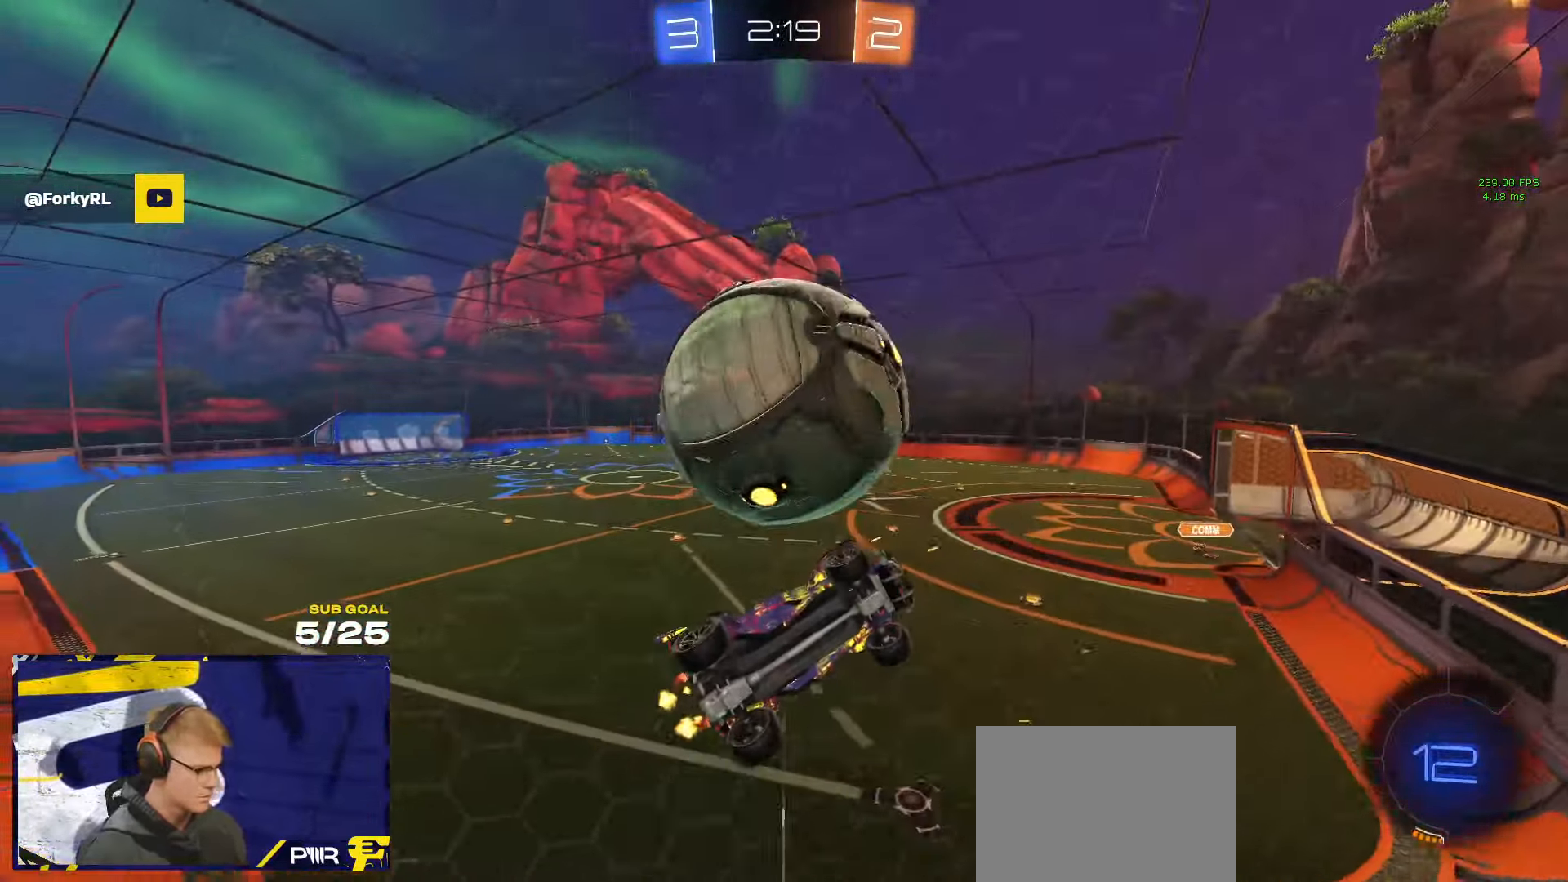
{"buttons": ["R1"], "left_stick": "right", "right_stick": "center", "events": [[17, "left_stick", "center"], [117, "left_stick", "left"], [300, "R1", "down"], [450, "left_stick", "down"], [500, "left_stick", "right"]]}
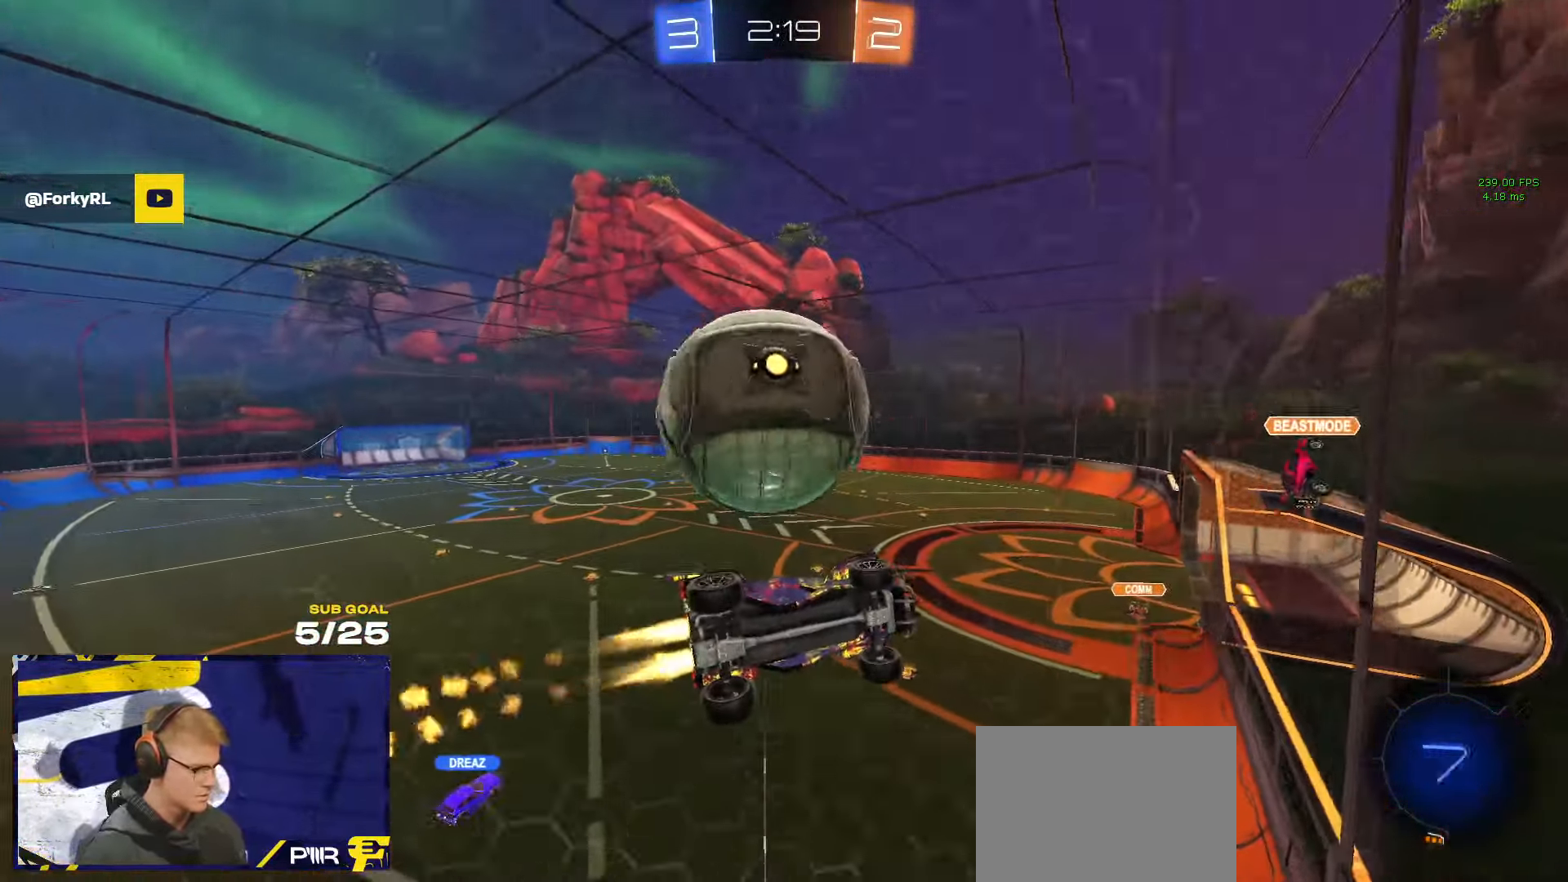
{"buttons": [], "left_stick": "left", "right_stick": "center", "events": [[17, "left_stick", "up-right"], [67, "A", "down"], [117, "A", "up"], [117, "L3", "down"], [134, "R1", "up"], [150, "left_stick", "down-right"], [200, "L2", "down"], [234, "L3", "up"], [234, "left_stick", "left"], [384, "L2", "up"]]}
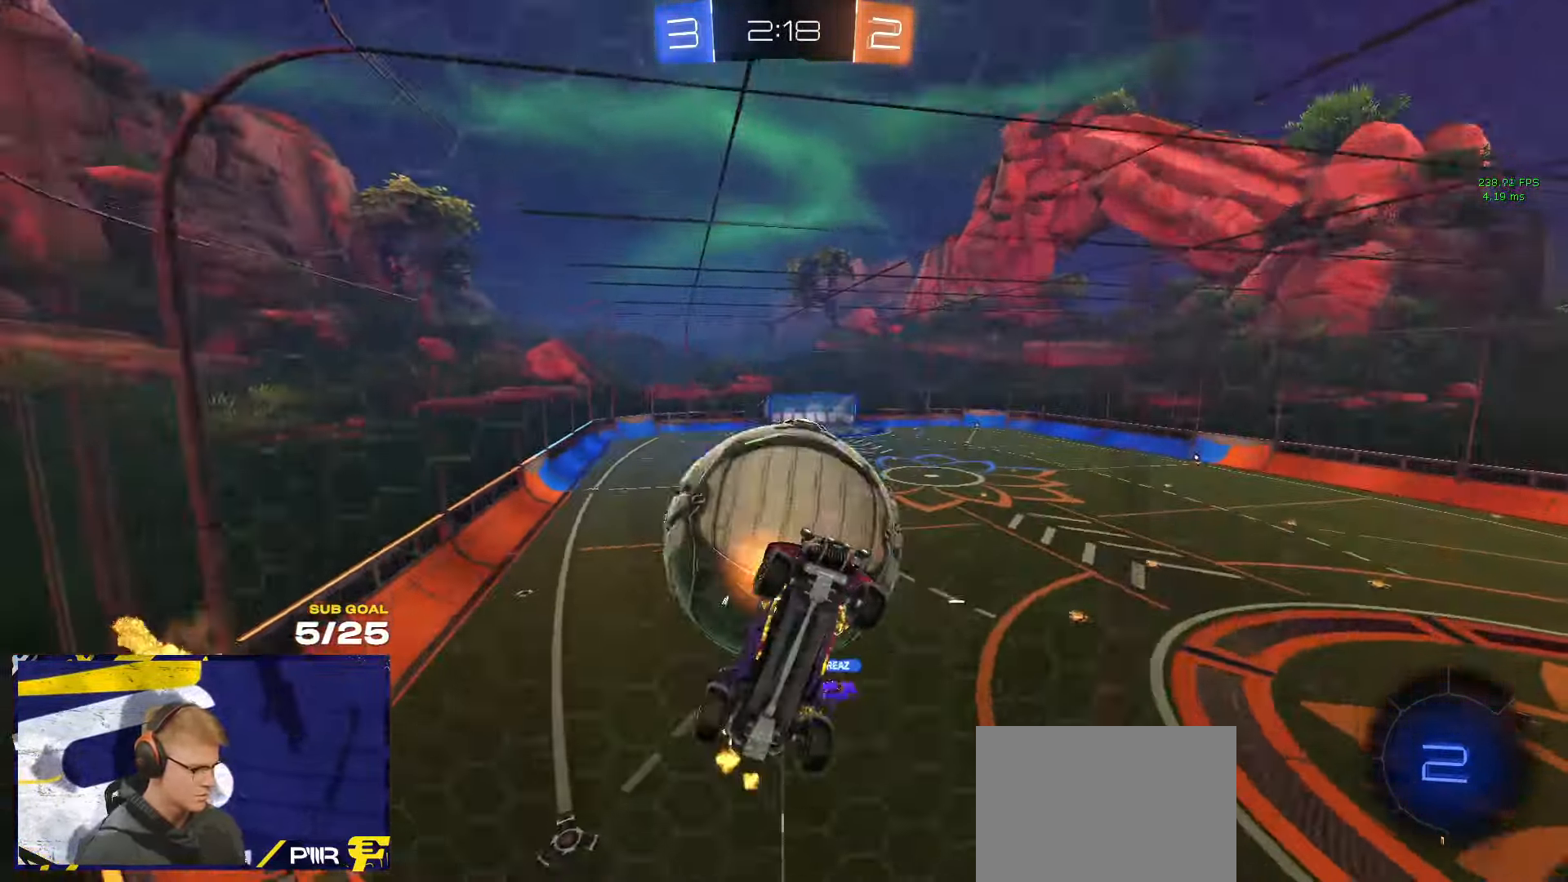
{"buttons": [], "left_stick": "left", "right_stick": "center", "events": []}
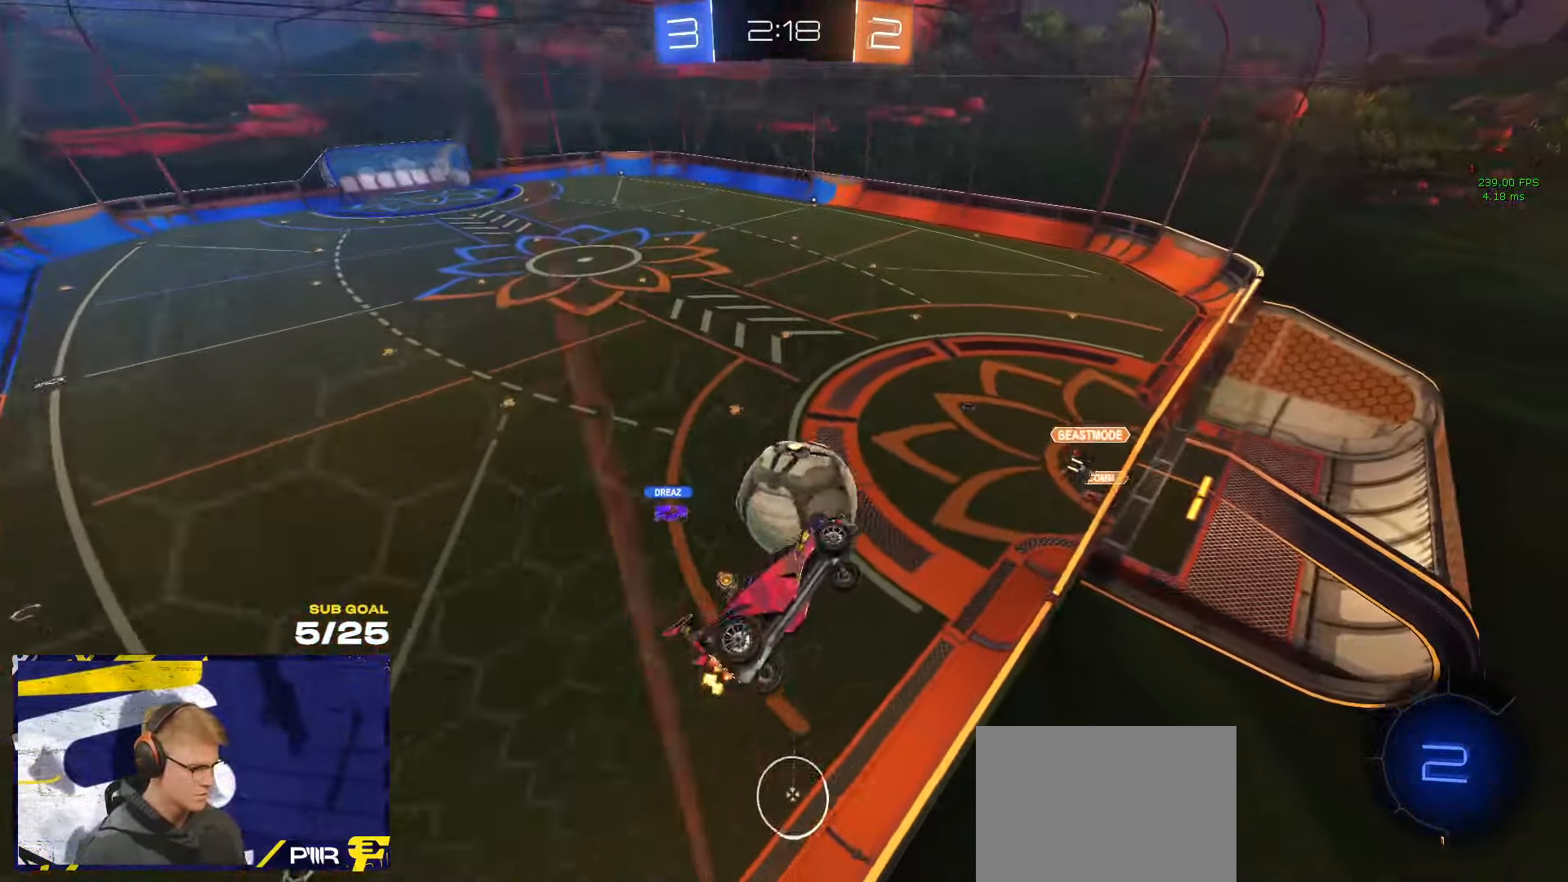
{"buttons": [], "left_stick": "down-left", "right_stick": "center", "events": [[117, "X", "down"], [200, "X", "up"], [500, "left_stick", "down-left"]]}
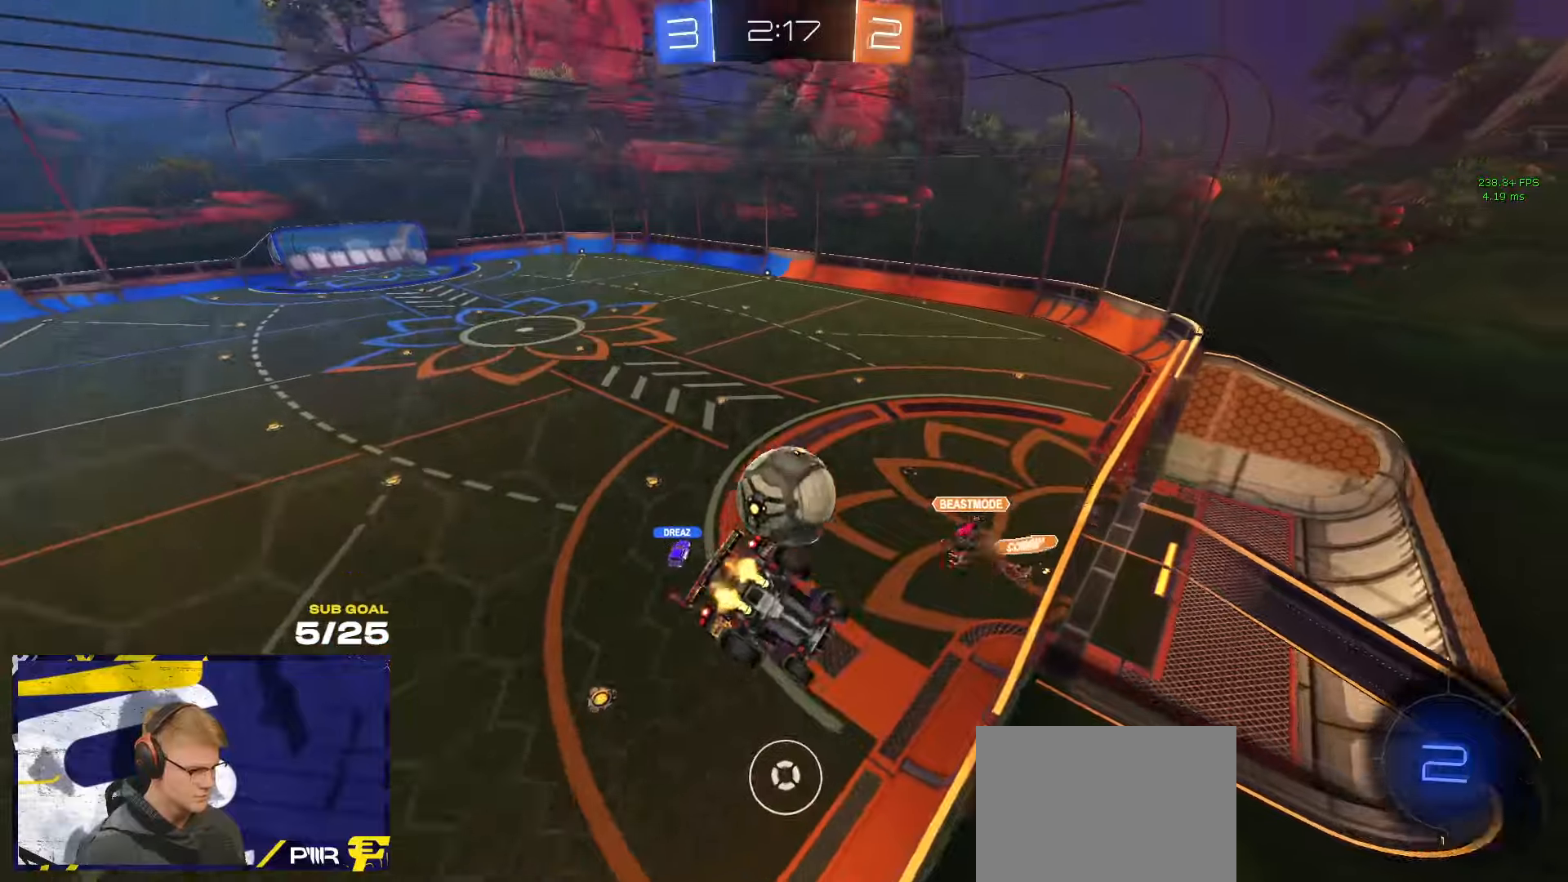
{"buttons": ["R1"], "left_stick": "down-right", "right_stick": "center", "events": [[50, "L2", "down"], [116, "A", "down"], [283, "L2", "up"], [333, "left_stick", "down"], [383, "A", "up"], [400, "R1", "down"], [500, "left_stick", "down-right"]]}
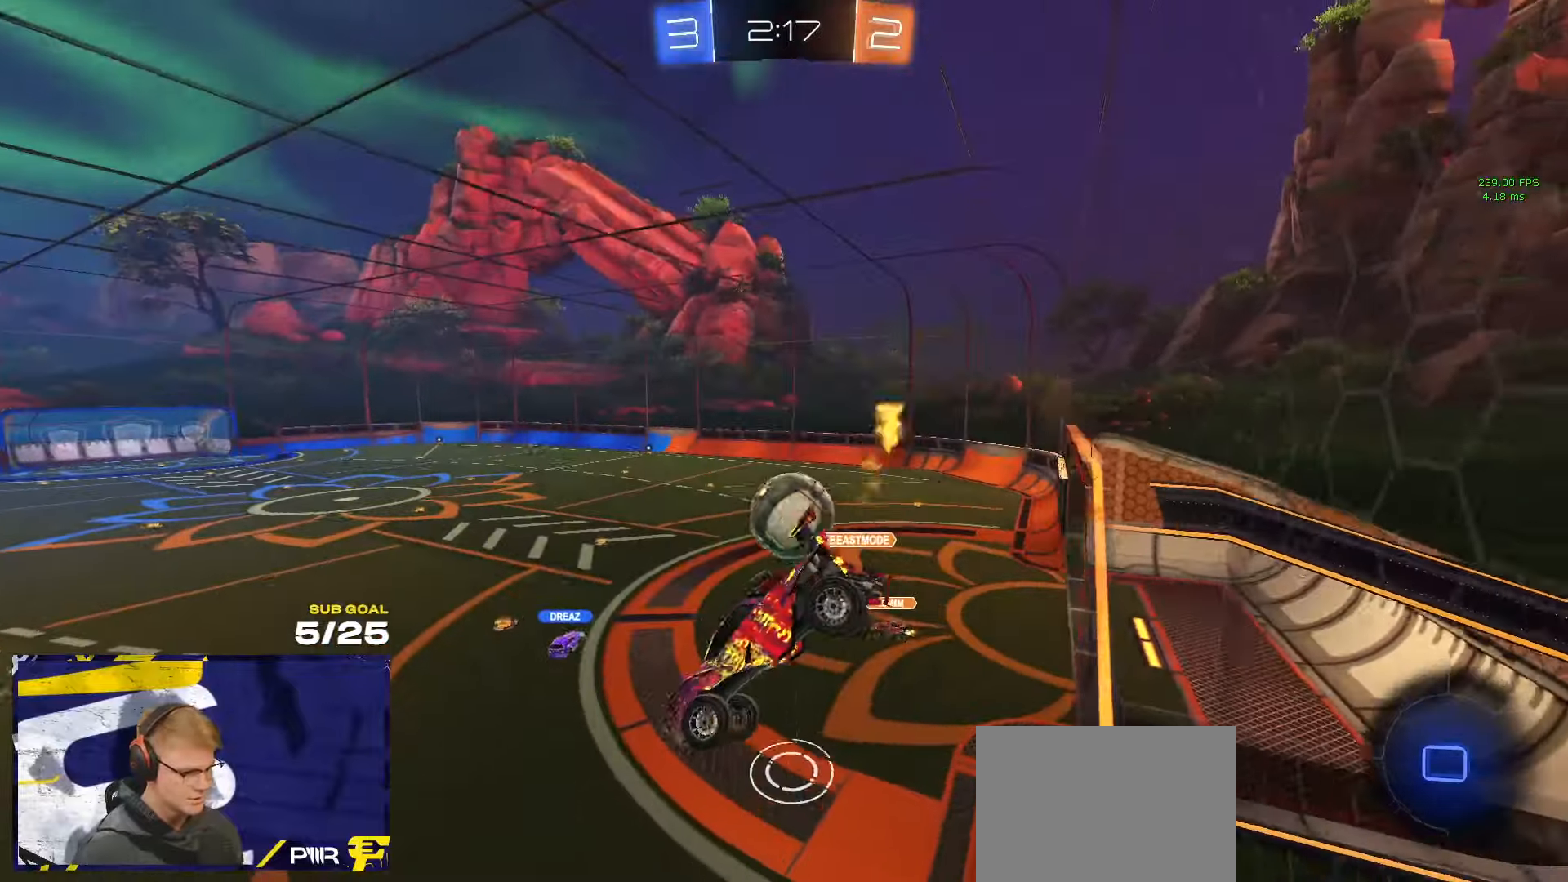
{"buttons": ["A", "R1"], "left_stick": "up", "right_stick": "center", "events": [[133, "L1", "down"], [133, "R1", "up"], [166, "left_stick", "down-left"], [233, "left_stick", "up-left"], [316, "left_stick", "up"], [333, "L1", "up"], [433, "A", "down"], [450, "R1", "down"]]}
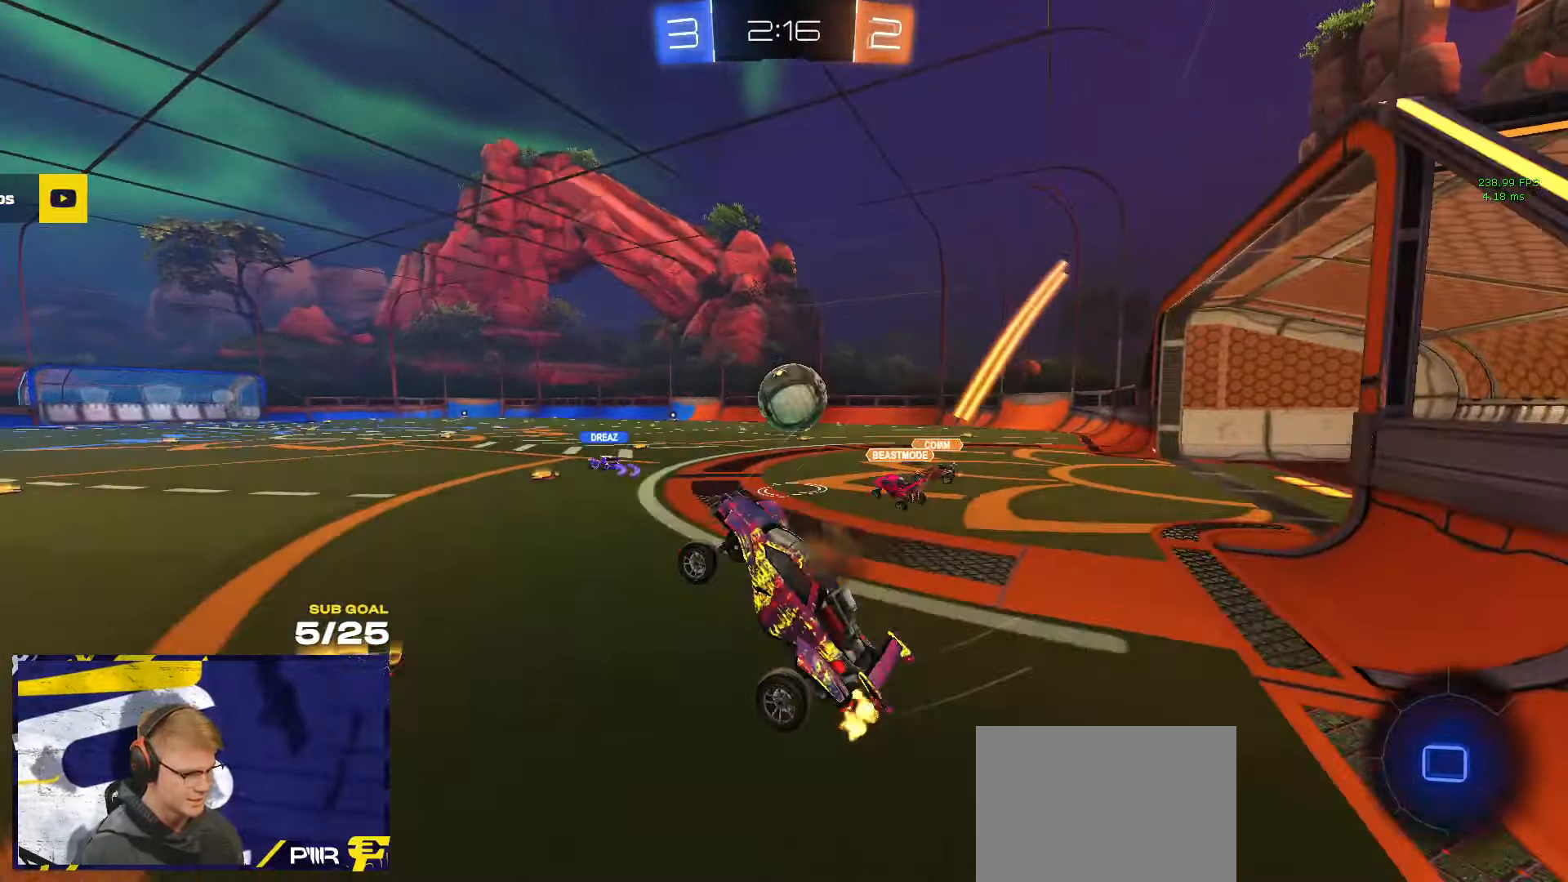
{"buttons": ["R1", "L3"], "left_stick": "down", "right_stick": "center", "events": [[33, "A", "up"], [100, "left_stick", "center"], [233, "left_stick", "up-left"], [266, "A", "down"], [300, "L3", "down"], [300, "left_stick", "up"], [333, "A", "up"], [366, "A", "down"], [400, "left_stick", "down"], [483, "A", "up"]]}
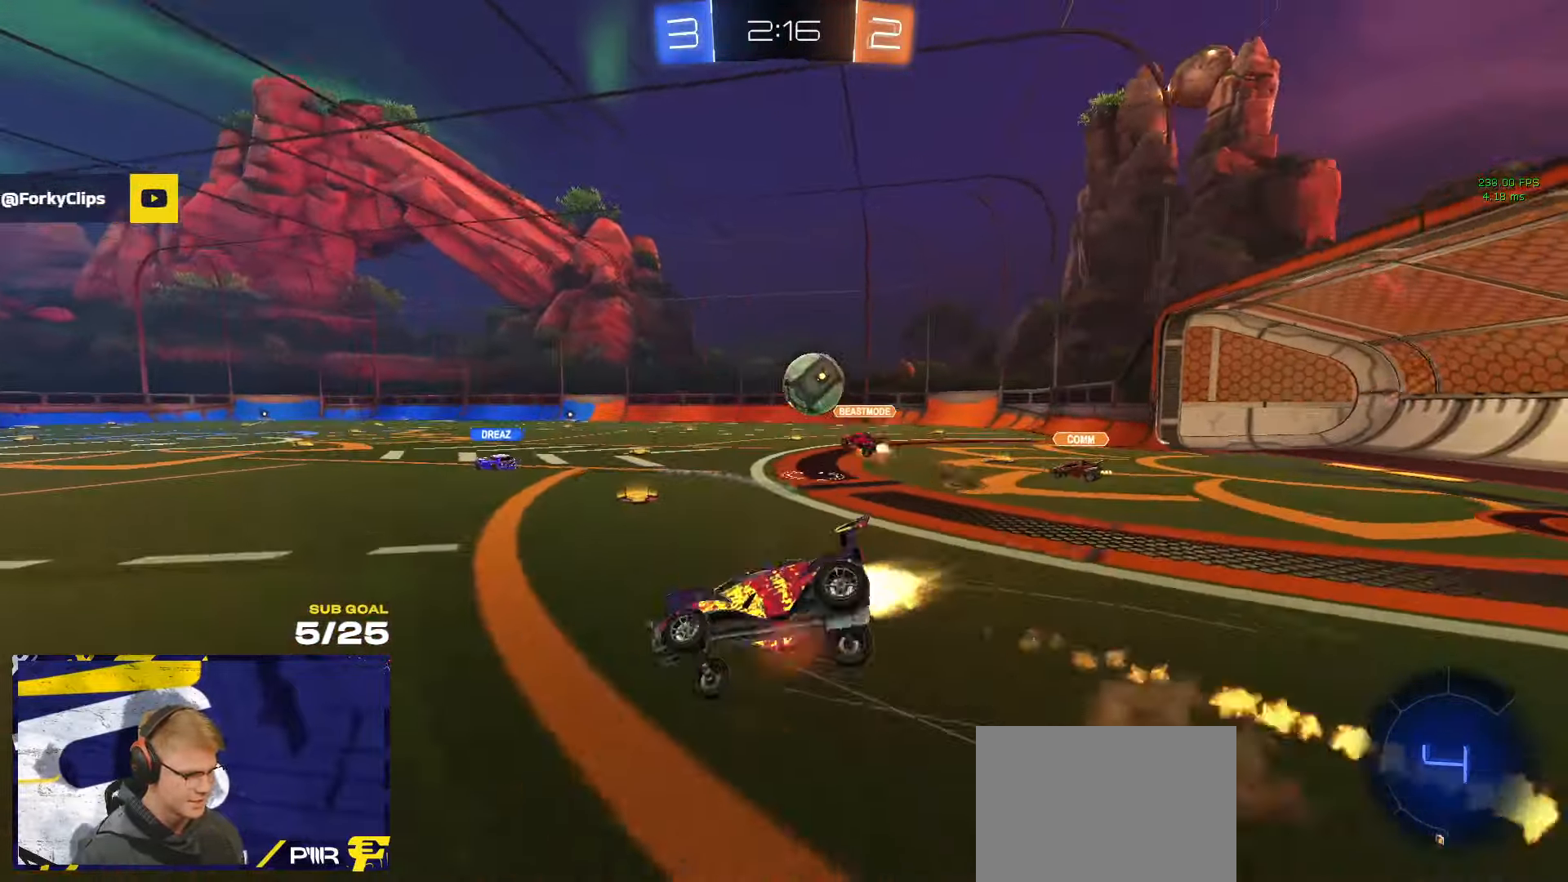
{"buttons": ["L3"], "left_stick": "down-right", "right_stick": "center", "events": [[66, "Y", "down"], [116, "left_stick", "right"], [166, "Y", "up"], [233, "left_stick", "down-right"], [433, "R1", "up"]]}
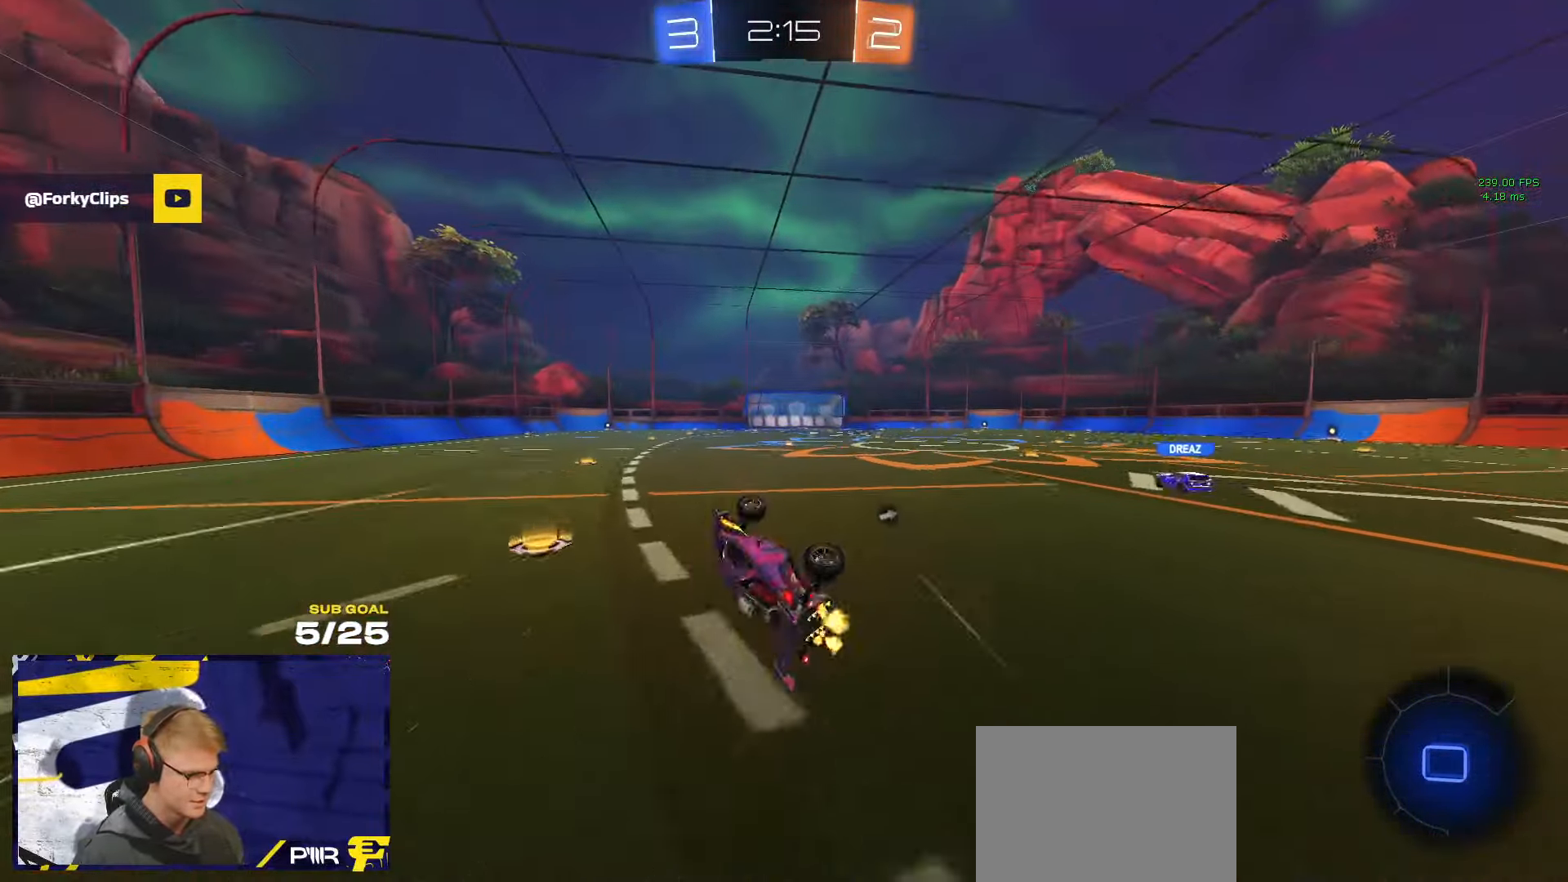
{"buttons": [], "left_stick": "left", "right_stick": "center", "events": [[166, "L3", "up"], [250, "Y", "down"], [283, "left_stick", "center"], [300, "Y", "up"], [450, "left_stick", "left"]]}
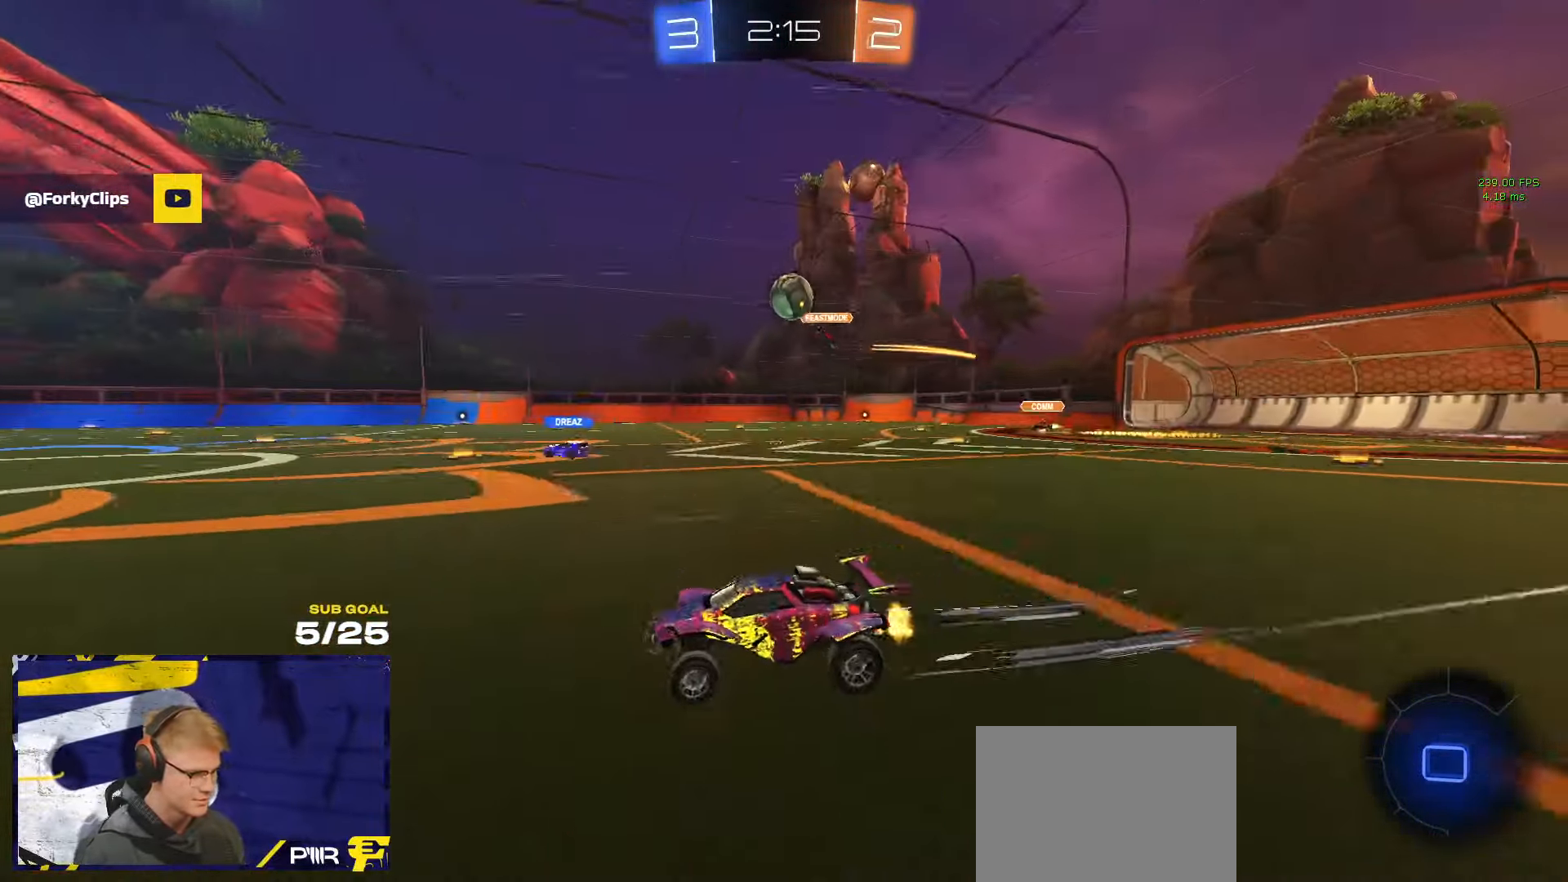
{"buttons": [], "left_stick": "right", "right_stick": "center", "events": [[33, "left_stick", "center"], [416, "left_stick", "right"]]}
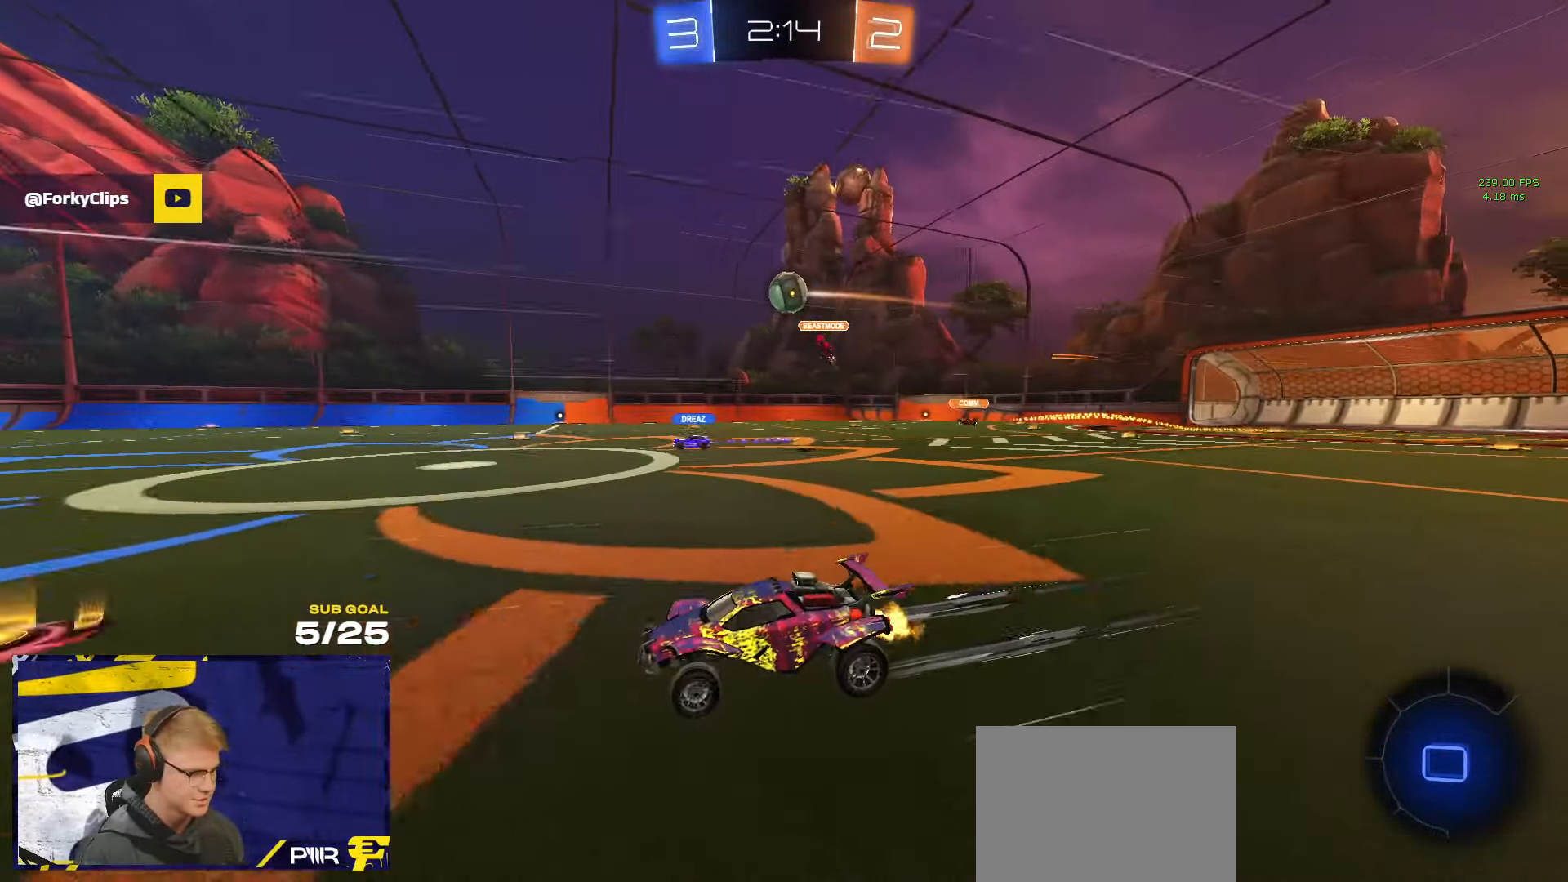
{"buttons": [], "left_stick": "left", "right_stick": "center", "events": [[50, "left_stick", "center"], [183, "left_stick", "right"], [316, "left_stick", "center"], [483, "left_stick", "left"]]}
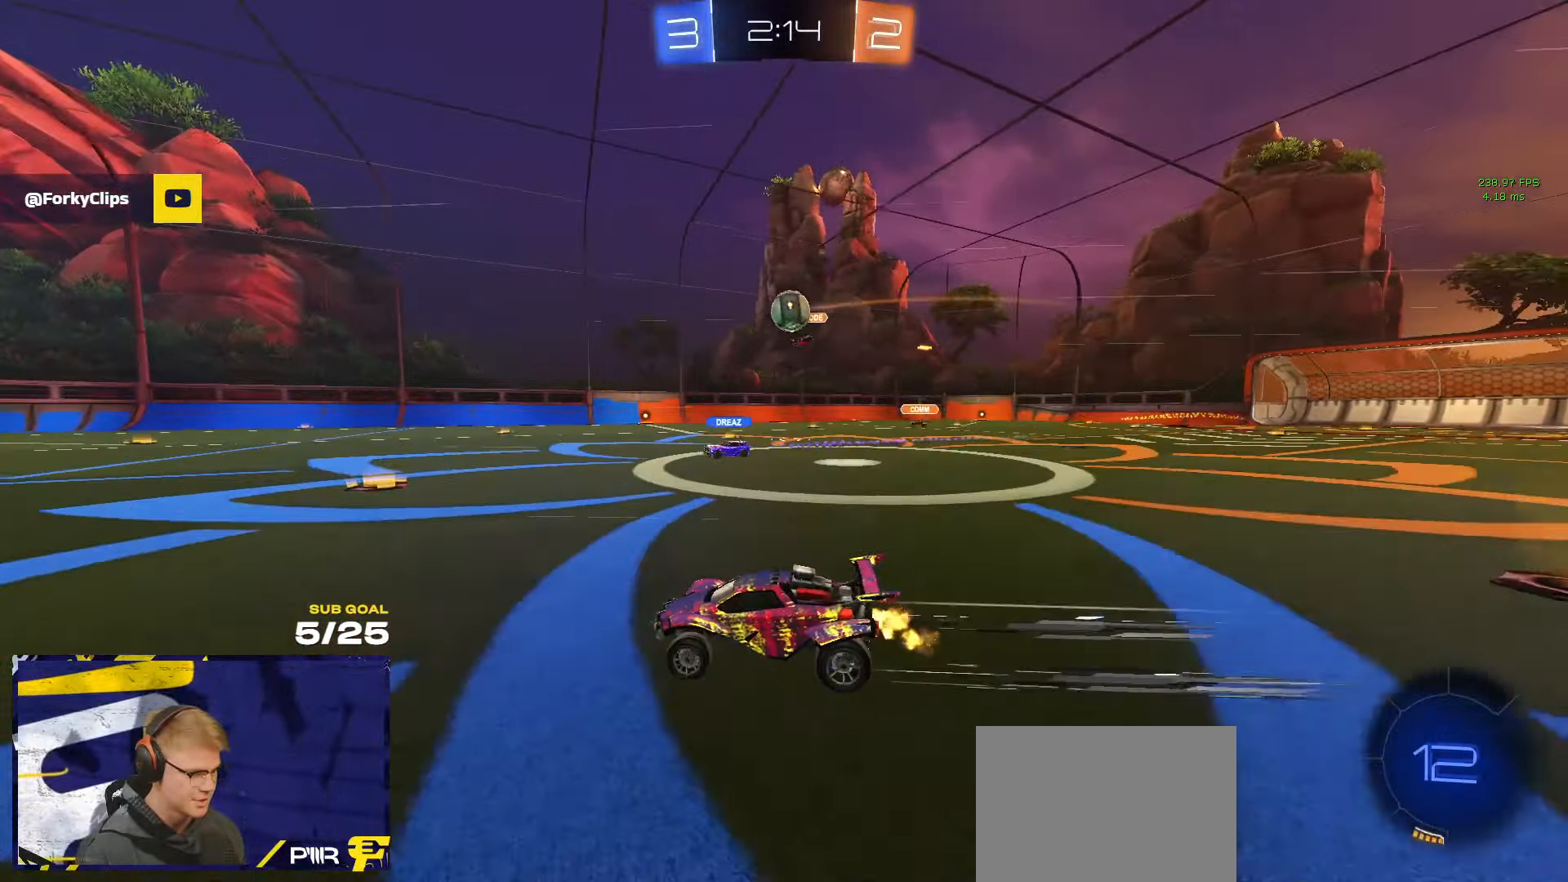
{"buttons": [], "left_stick": "center", "right_stick": "center", "events": [[16, "Y", "down"], [66, "Y", "up"], [66, "left_stick", "center"], [283, "Y", "down"], [283, "left_stick", "left"], [350, "Y", "up"], [366, "left_stick", "center"]]}
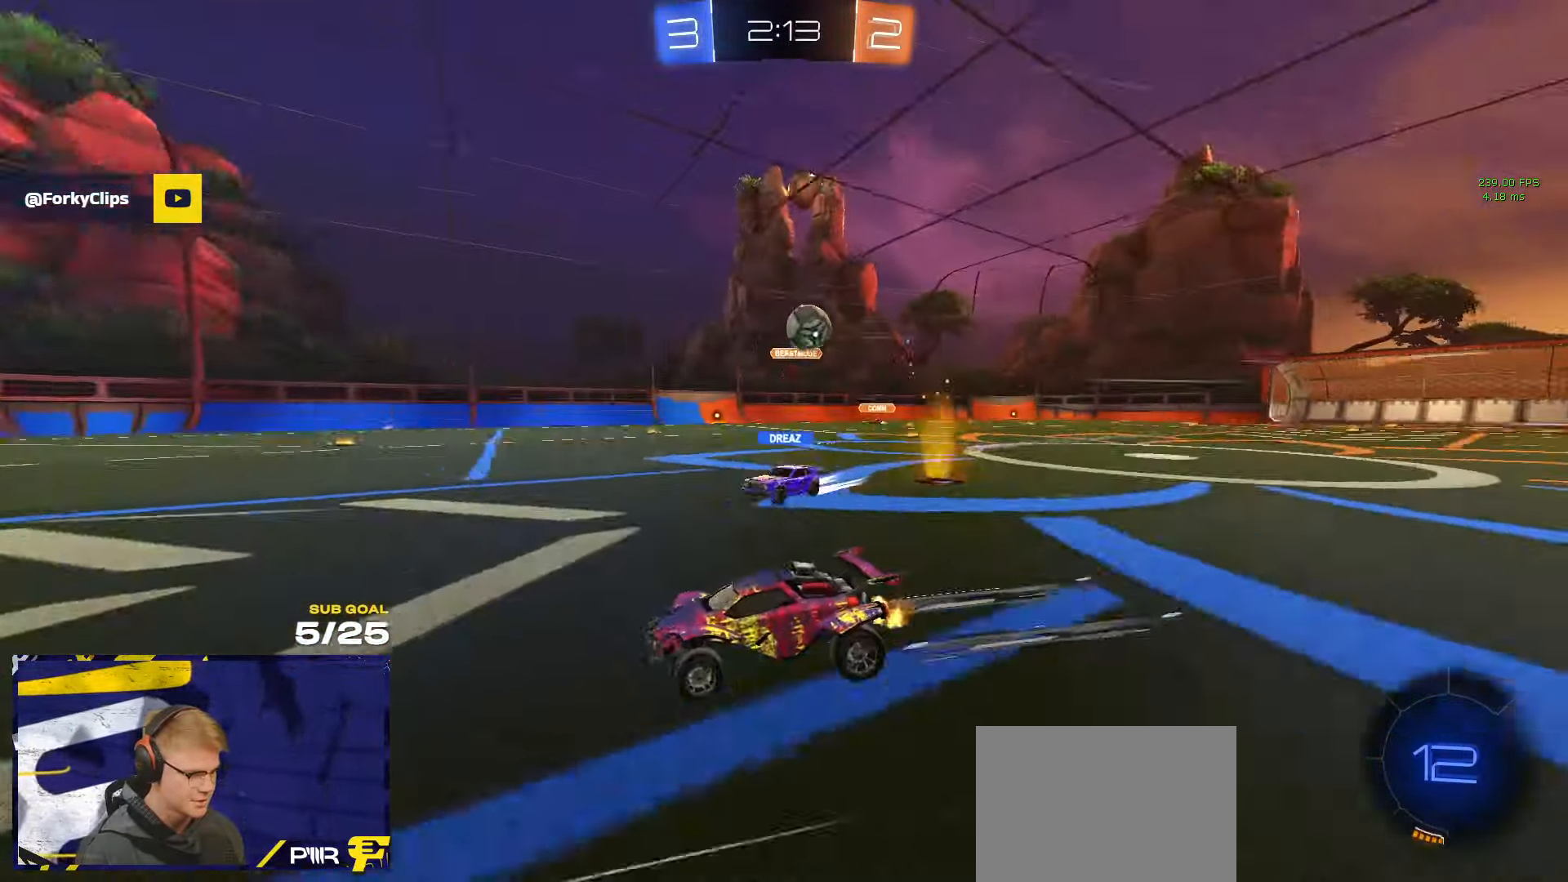
{"buttons": [], "left_stick": "center", "right_stick": "center", "events": [[333, "left_stick", "left"], [483, "left_stick", "center"]]}
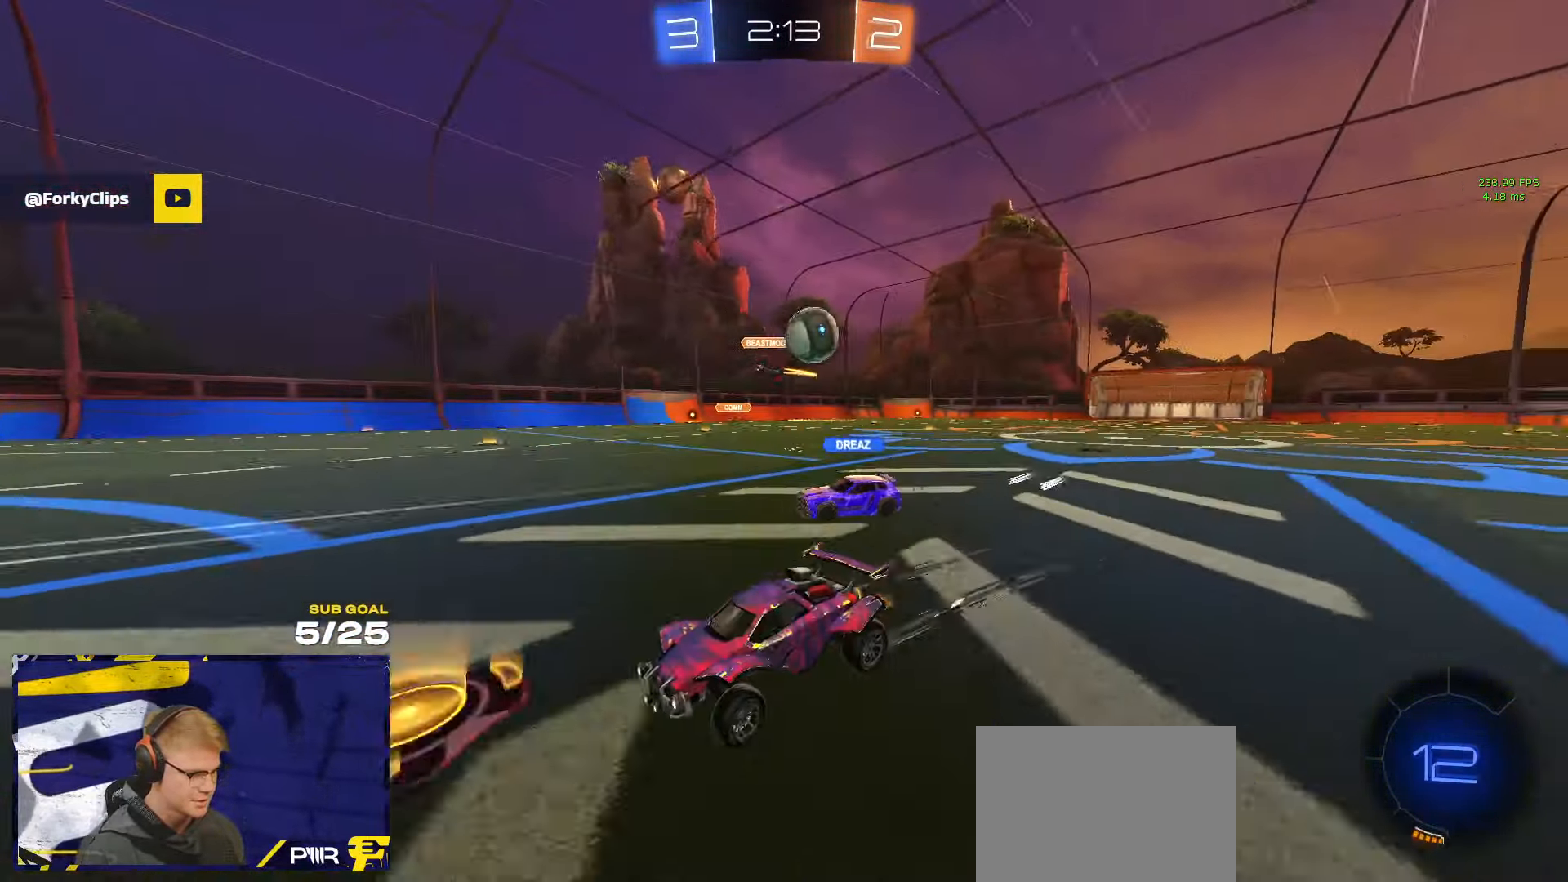
{"buttons": ["X"], "left_stick": "left", "right_stick": "center", "events": [[183, "left_stick", "right"], [316, "left_stick", "center"], [433, "left_stick", "left"], [466, "X", "down"]]}
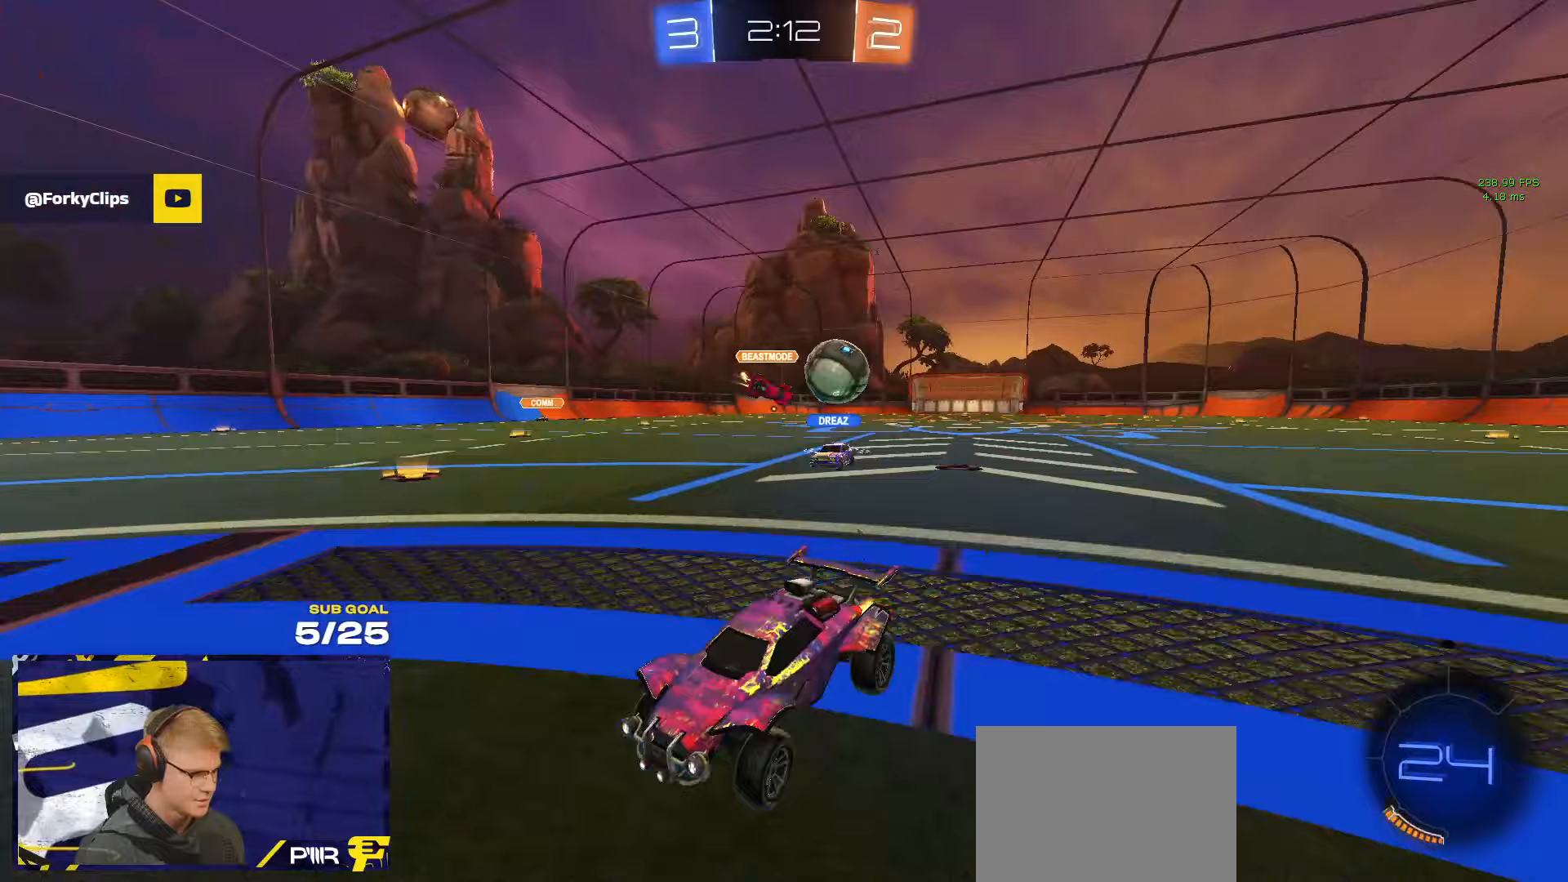
{"buttons": ["R1"], "left_stick": "left", "right_stick": "center", "events": [[133, "X", "up"], [283, "R1", "down"]]}
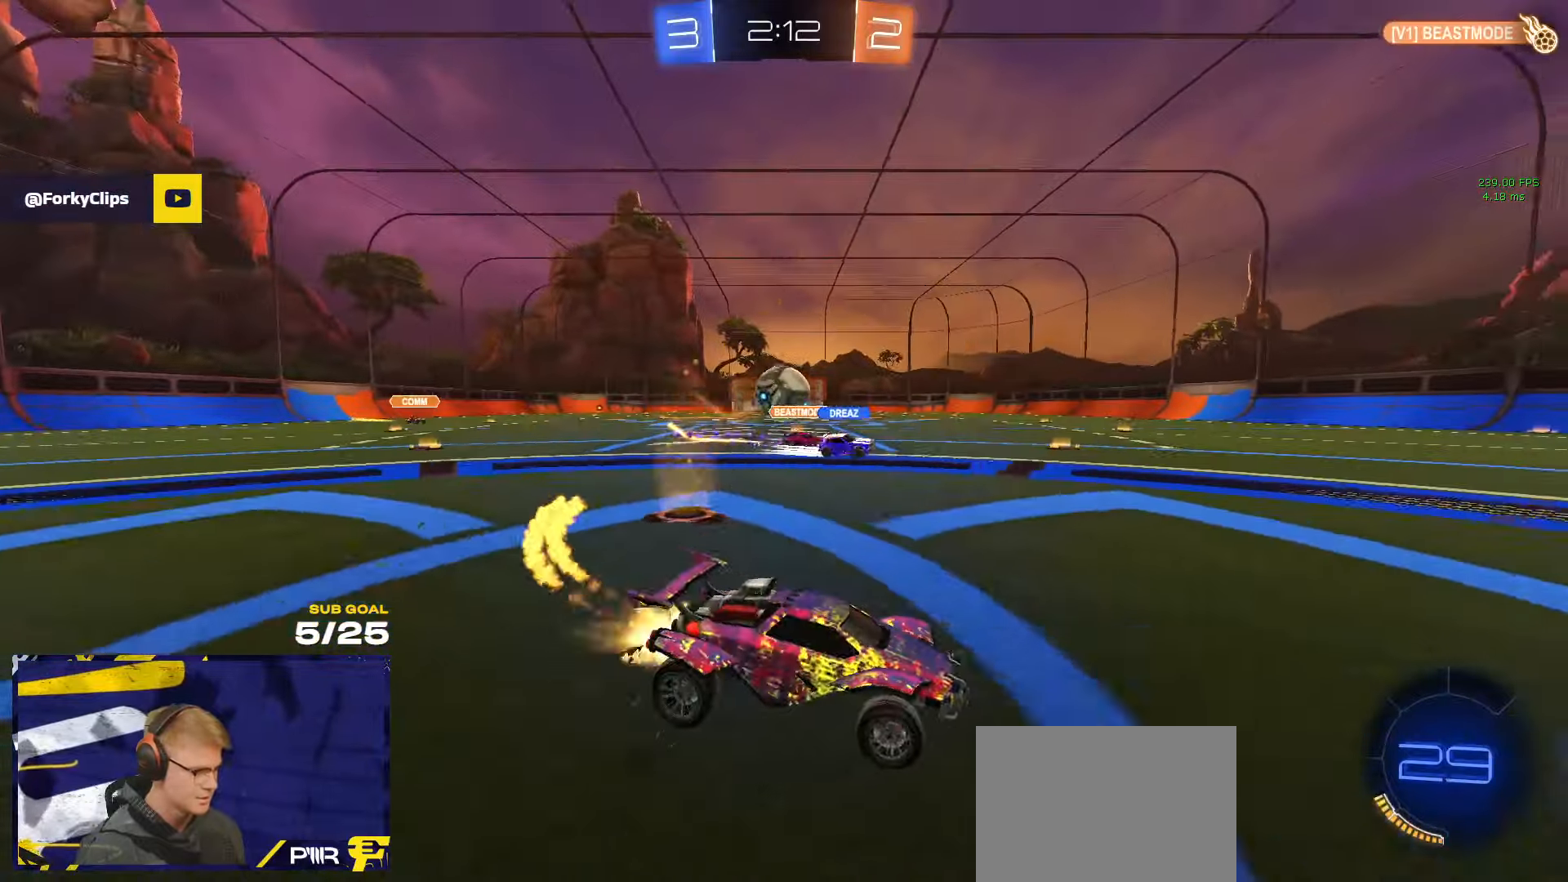
{"buttons": ["R1"], "left_stick": "left", "right_stick": "center", "events": [[67, "R1", "up"], [133, "L2", "down"], [283, "L2", "up"], [417, "R1", "down"]]}
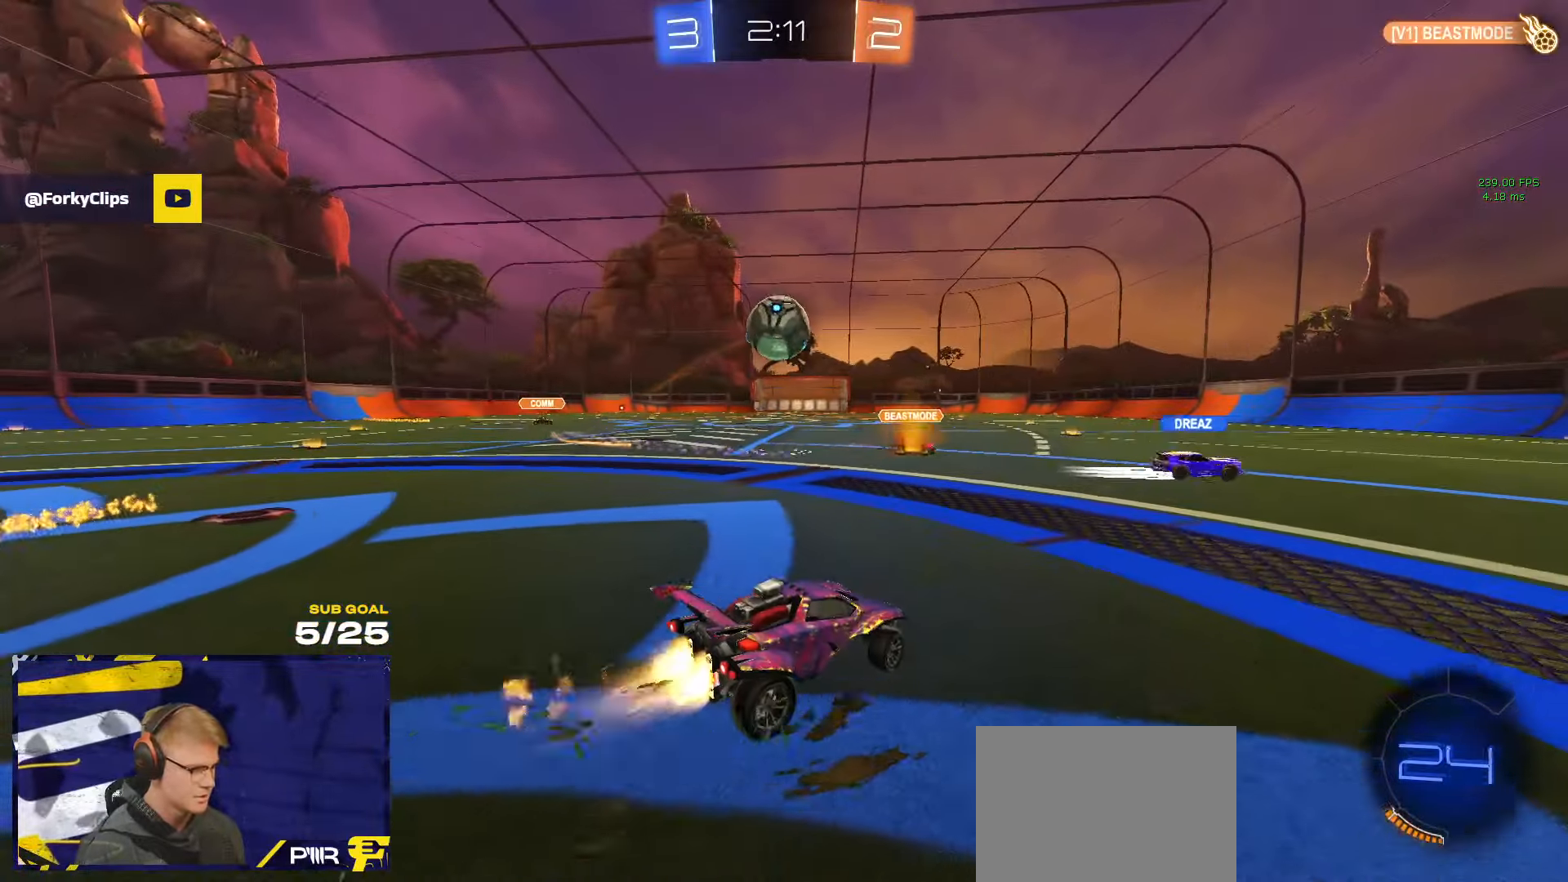
{"buttons": ["R1"], "left_stick": "right", "right_stick": "center", "events": [[133, "left_stick", "down-left"], [150, "A", "down"], [250, "L3", "down"], [250, "left_stick", "down"], [350, "left_stick", "down-right"], [367, "A", "up"], [417, "Y", "down"], [433, "L3", "up"], [467, "left_stick", "right"], [500, "Y", "up"]]}
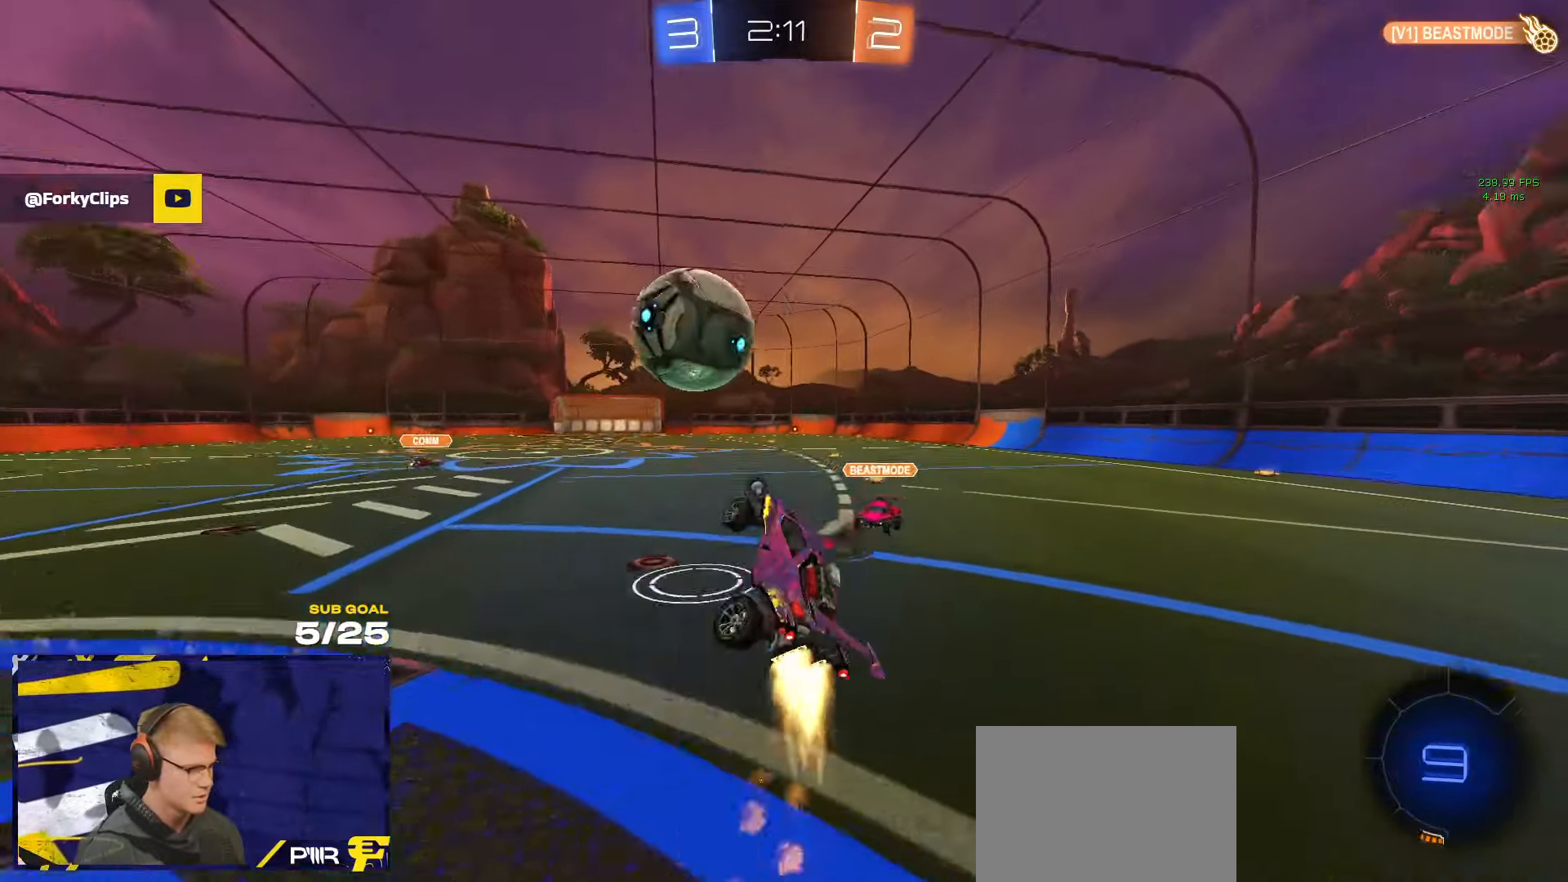
{"buttons": ["Y"], "left_stick": "left", "right_stick": "center", "events": [[50, "L1", "down"], [67, "left_stick", "up-left"], [100, "A", "down"], [100, "L3", "down"], [200, "A", "up"], [217, "L1", "up"], [217, "L3", "up"], [217, "left_stick", "down"], [300, "R1", "up"], [317, "left_stick", "left"], [467, "Y", "down"]]}
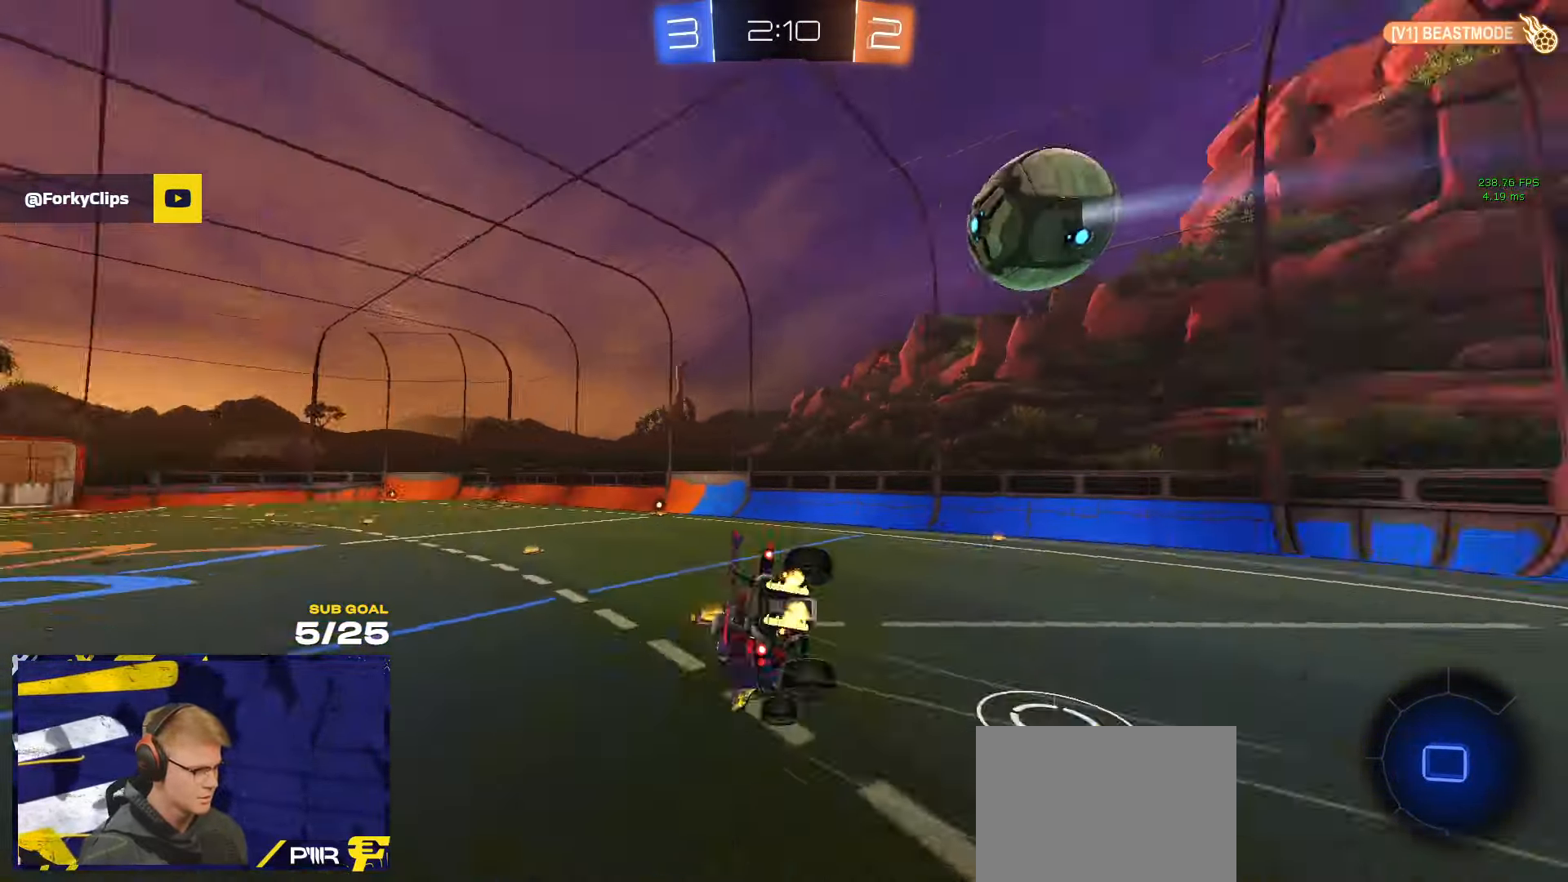
{"buttons": ["L1"], "left_stick": "down-left", "right_stick": "center", "events": [[17, "left_stick", "down-left"], [33, "Y", "up"], [167, "L1", "down"], [200, "left_stick", "left"], [400, "left_stick", "down-left"]]}
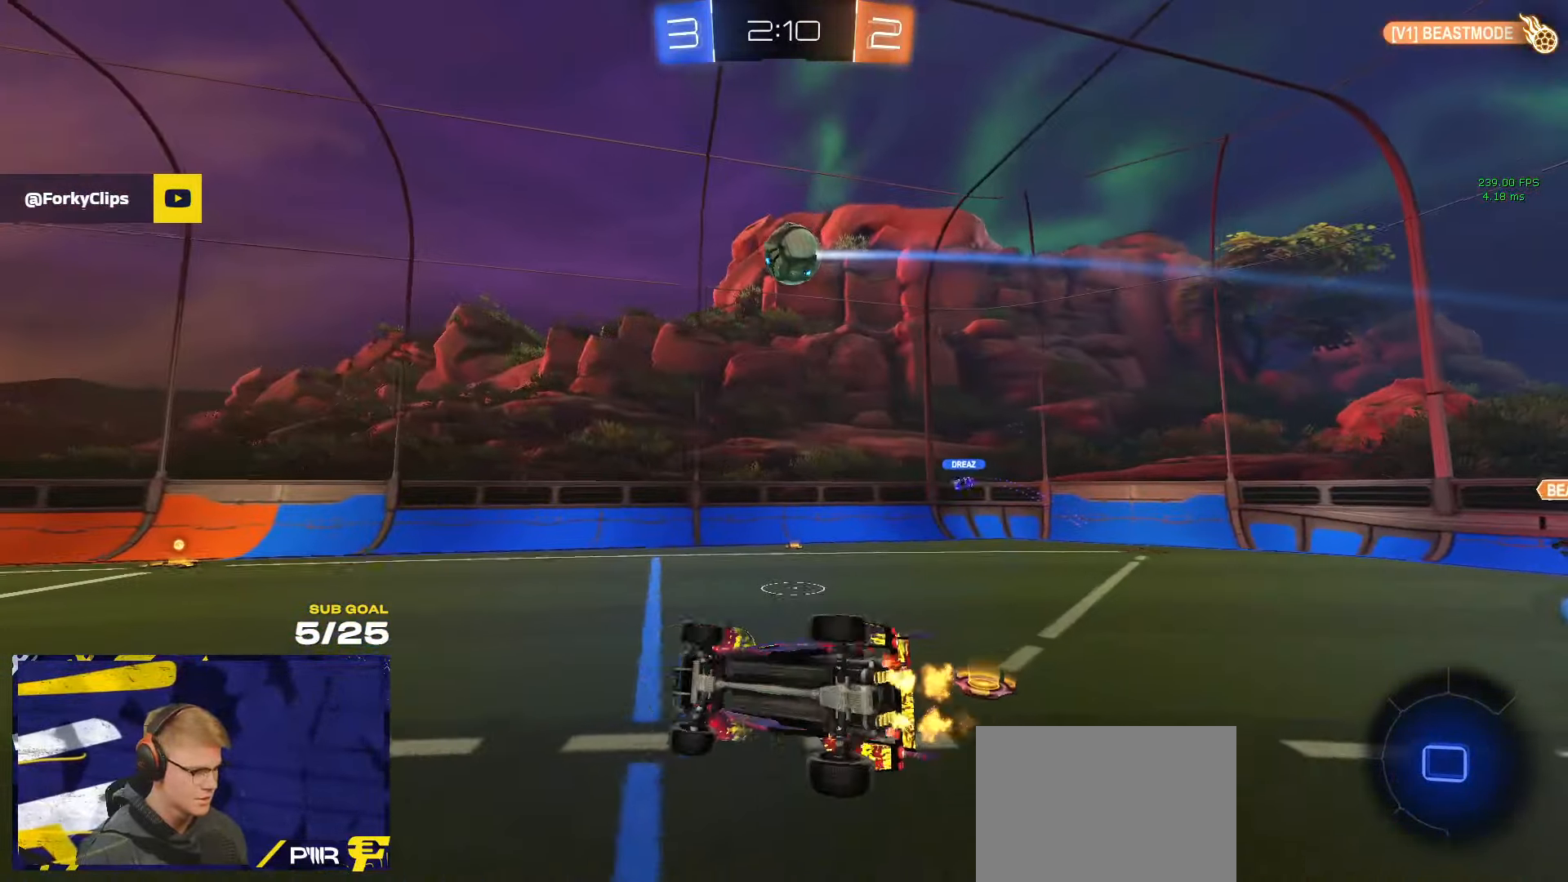
{"buttons": [], "left_stick": "left", "right_stick": "center", "events": [[67, "Y", "down"], [83, "L1", "up"], [133, "Y", "up"], [150, "left_stick", "left"], [300, "left_stick", "center"], [417, "left_stick", "left"]]}